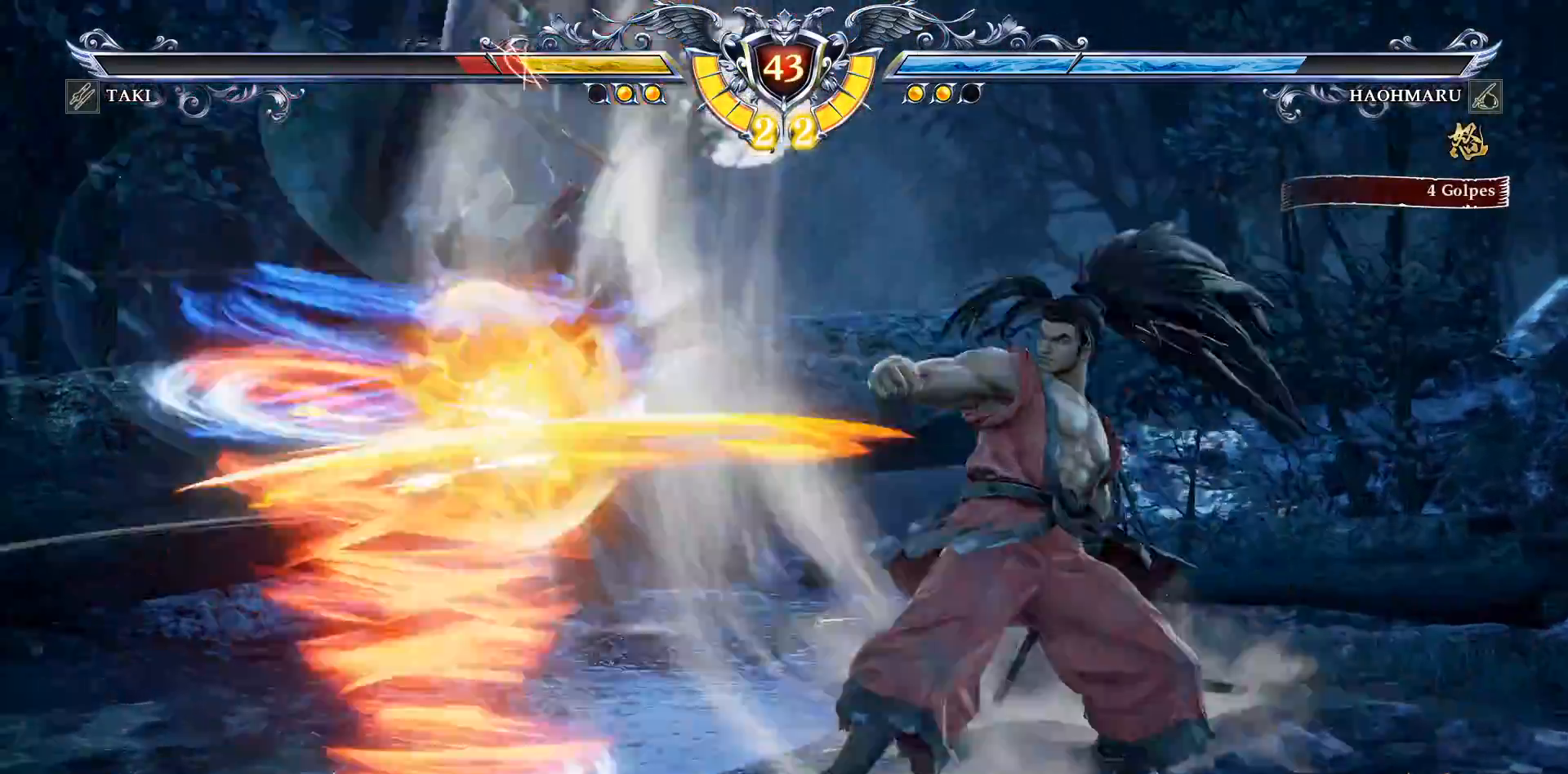
Gameplay with a controller (PlayStation layout); each line is a JSON object with the inputs held at the frame after it. "events" lists button and stick changes between this image and that frame as [ms after this image, input, new state], when the widget could be followed in between. Not read: left_stick.
{"buttons": [], "right_stick": "center", "events": []}
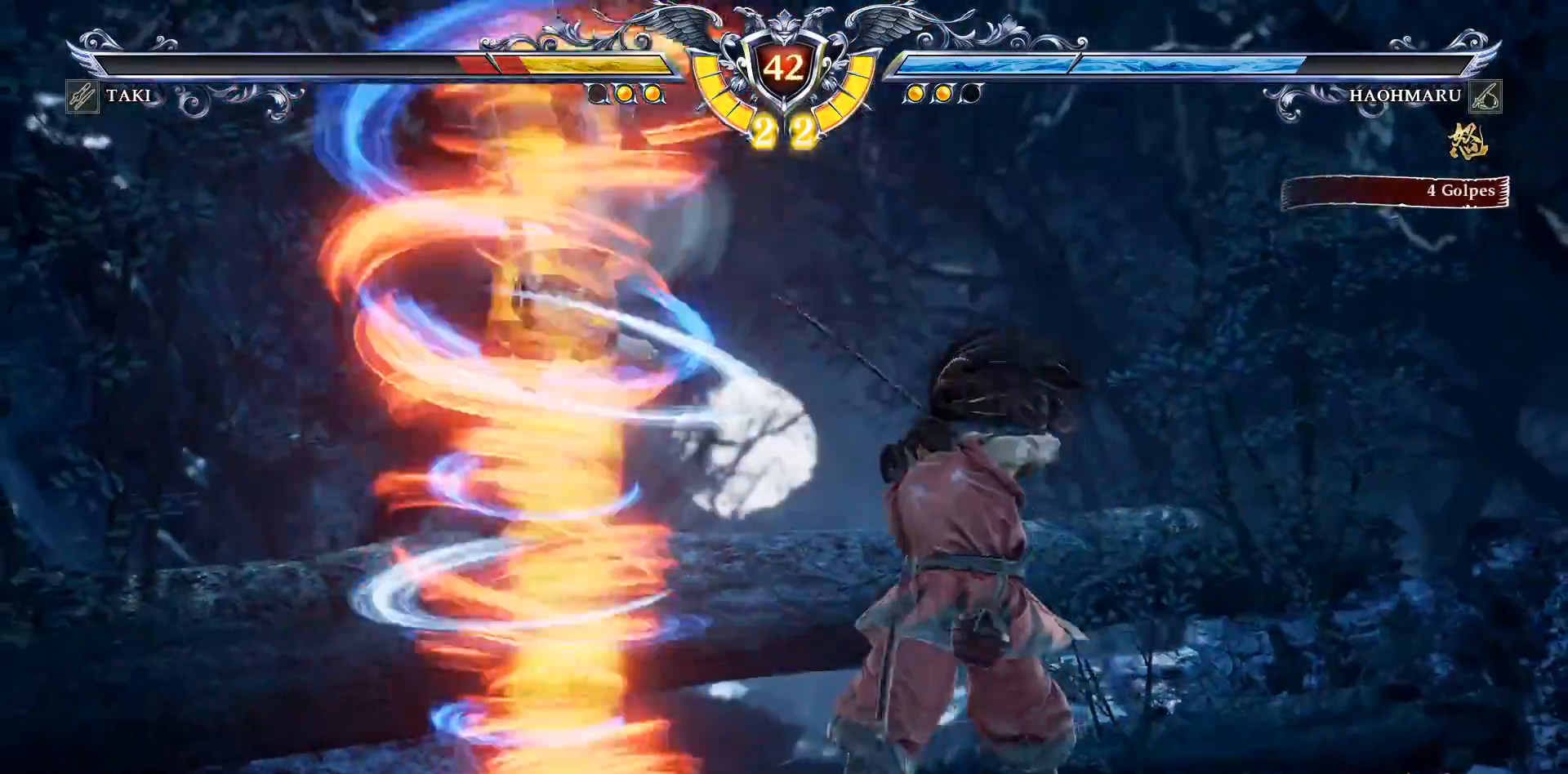
{"buttons": ["CROSS", "DPAD_UP", "DPAD_LEFT"], "right_stick": "center", "events": [[50, "CROSS", "down"], [167, "SQUARE", "down"], [183, "DPAD_UP", "down"], [200, "DPAD_LEFT", "down"], [317, "SQUARE", "up"]]}
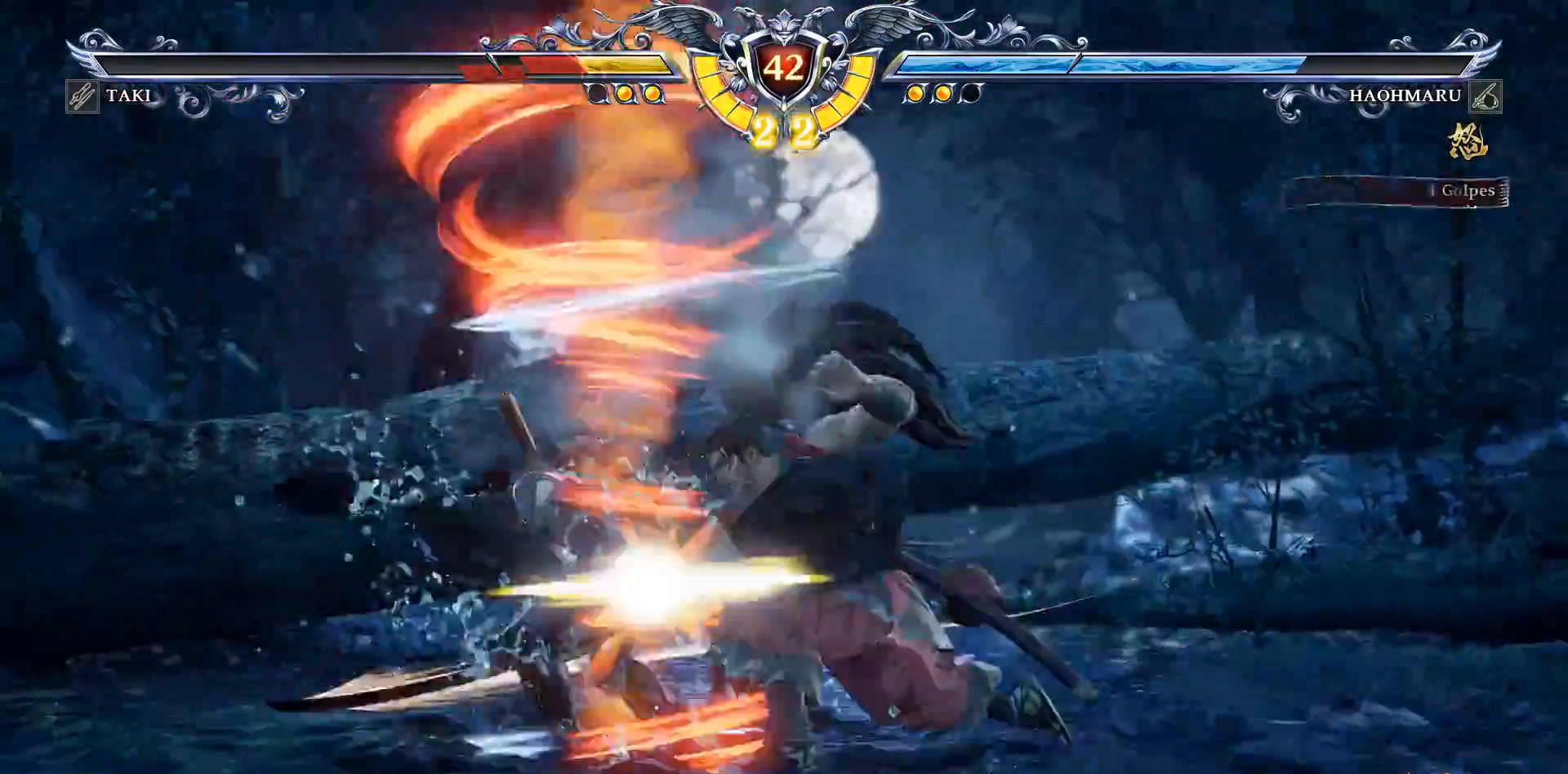
{"buttons": [], "right_stick": "center", "events": [[100, "DPAD_LEFT", "up"], [333, "DPAD_UP", "up"], [417, "CROSS", "up"]]}
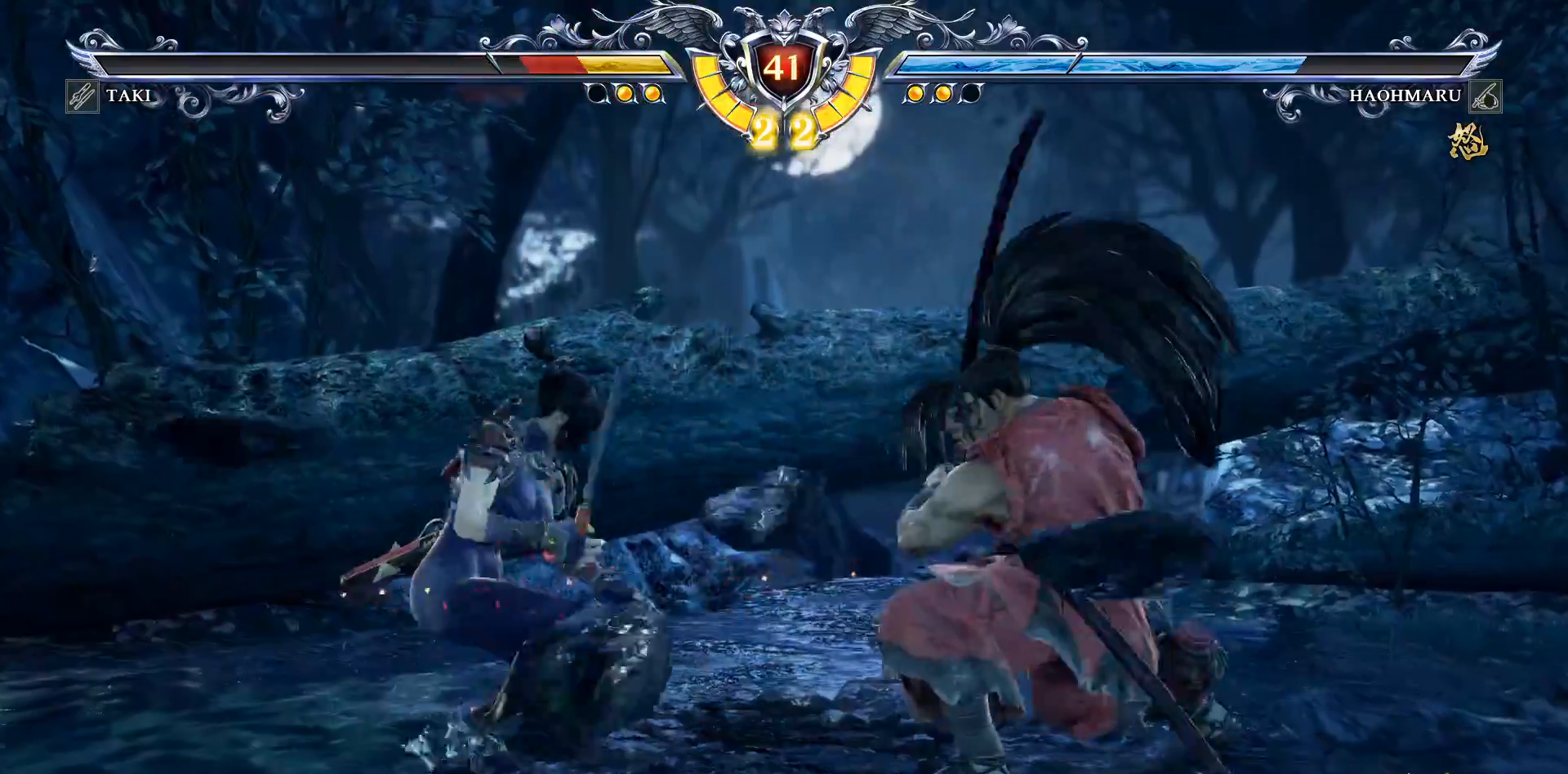
{"buttons": ["DPAD_DOWN"], "right_stick": "center", "events": [[83, "DPAD_DOWN", "down"], [183, "DPAD_DOWN", "up"], [250, "DPAD_DOWN", "down"], [367, "SQUARE", "down"], [483, "SQUARE", "up"]]}
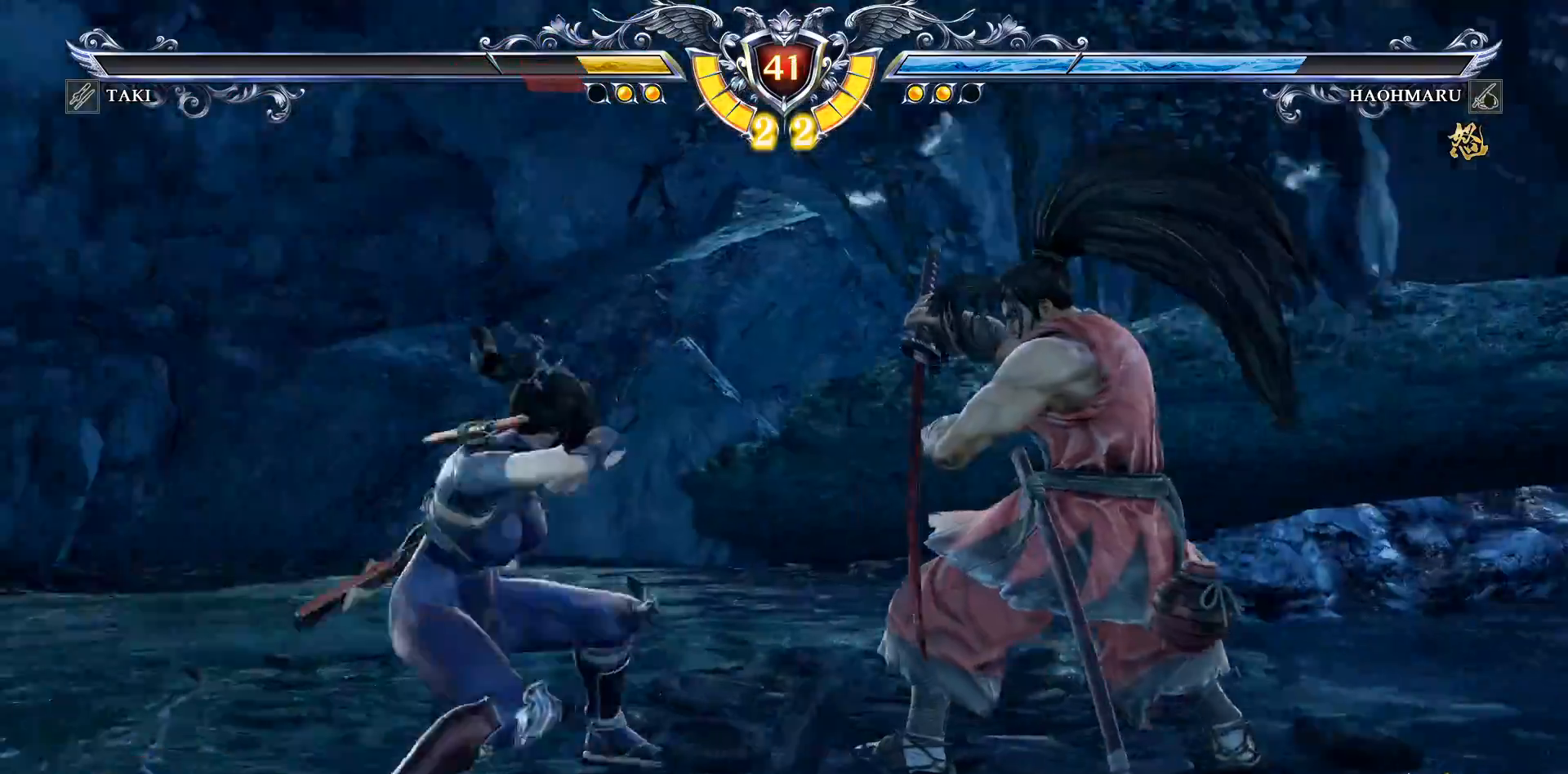
{"buttons": [], "right_stick": "center", "events": [[117, "DPAD_DOWN", "up"]]}
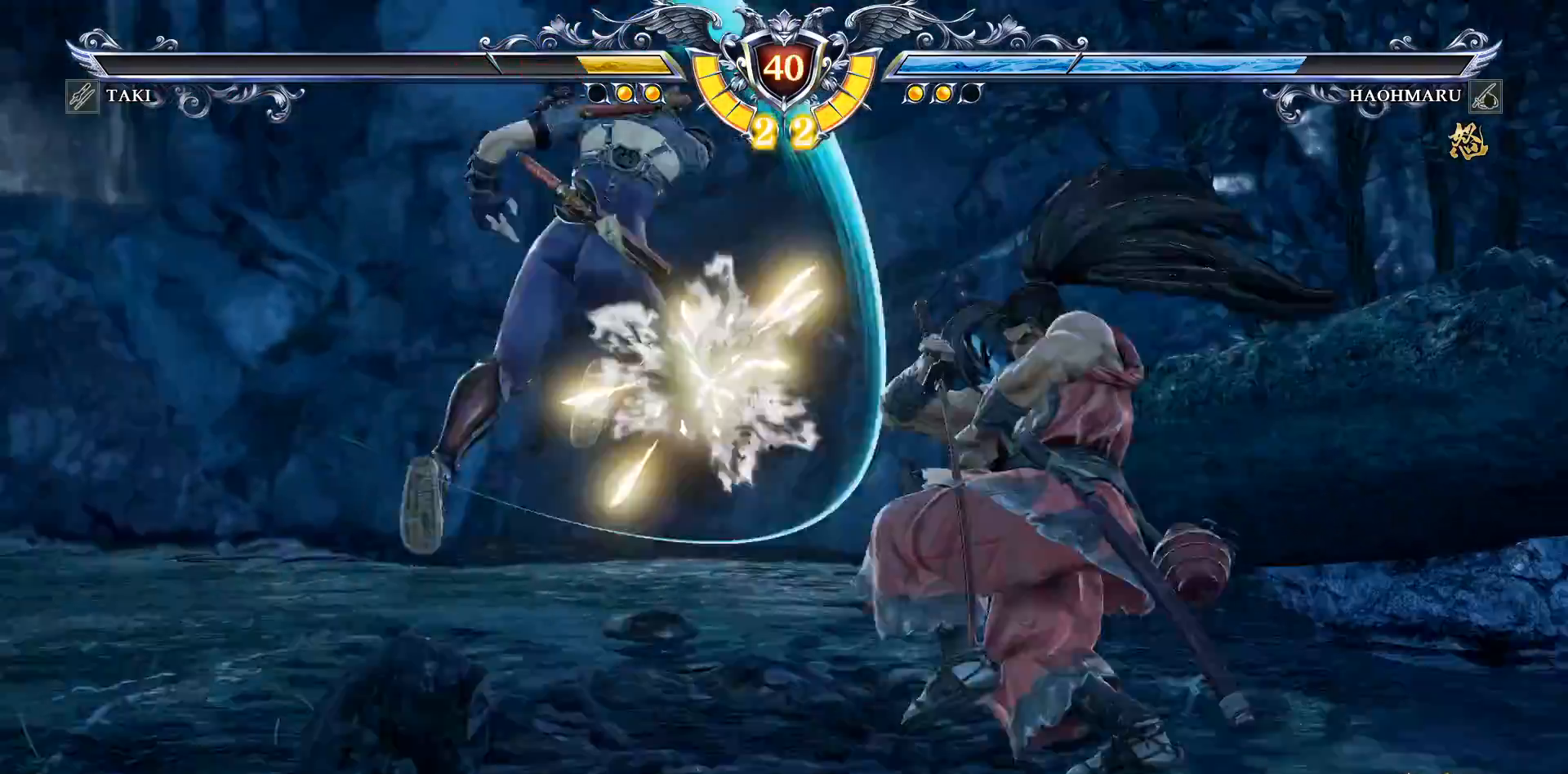
{"buttons": [], "right_stick": "center", "events": [[267, "CIRCLE", "down"], [350, "CIRCLE", "up"], [417, "CIRCLE", "down"], [500, "CIRCLE", "up"]]}
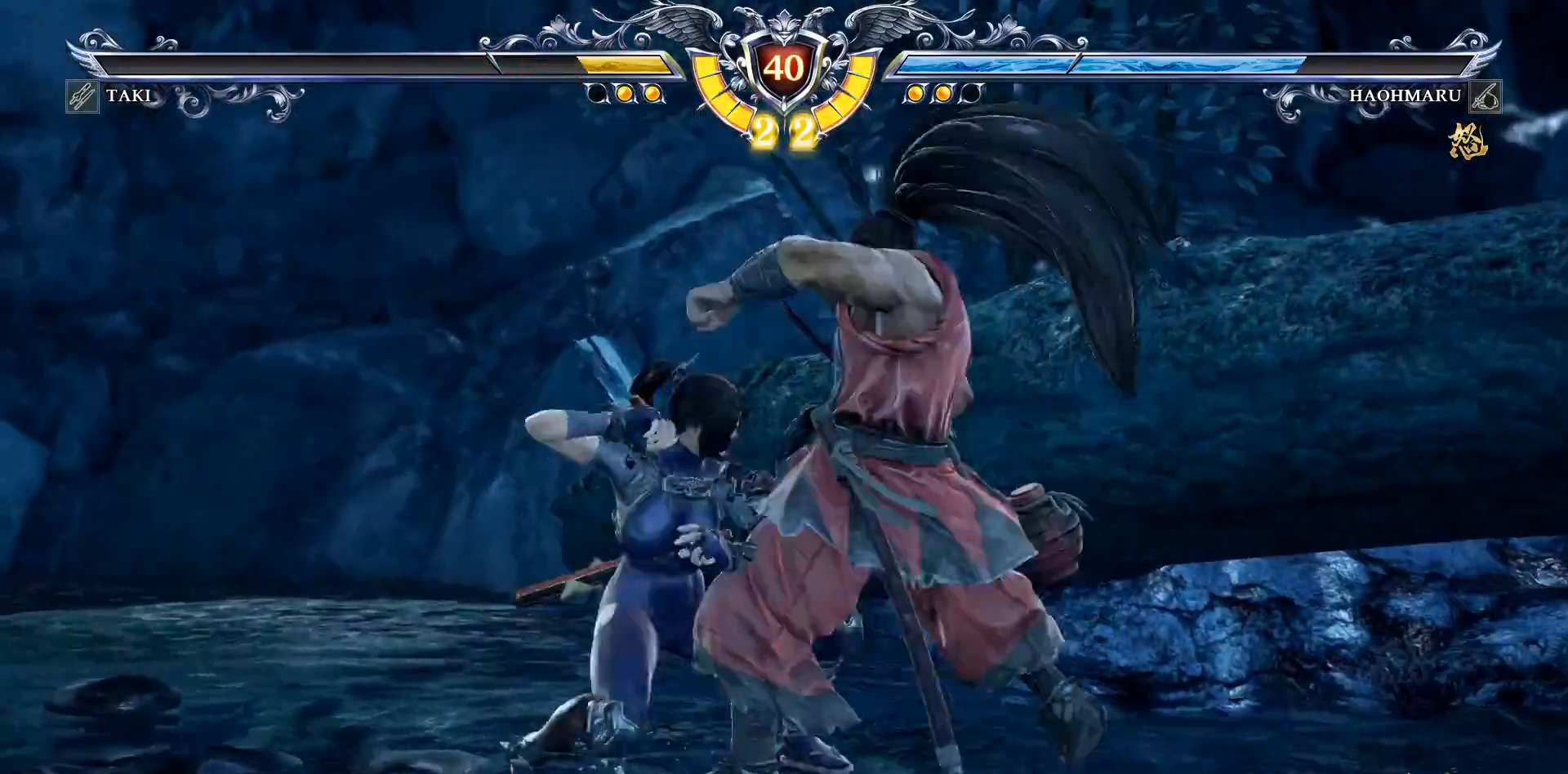
{"buttons": [], "right_stick": "center", "events": [[67, "CIRCLE", "down"], [133, "CIRCLE", "up"]]}
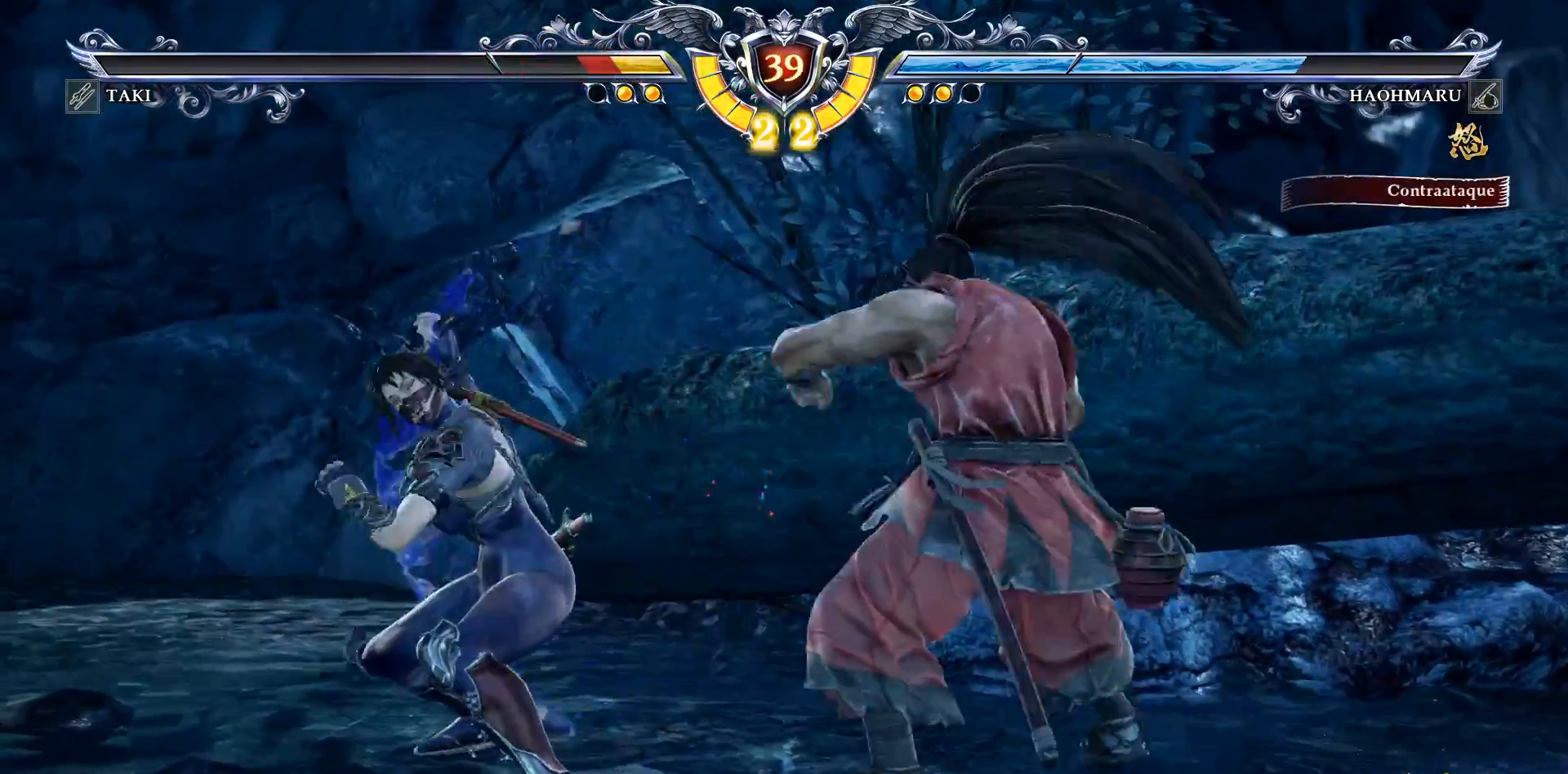
{"buttons": [], "right_stick": "center", "events": [[83, "CIRCLE", "down"], [183, "CIRCLE", "up"], [233, "CIRCLE", "down"], [317, "CIRCLE", "up"]]}
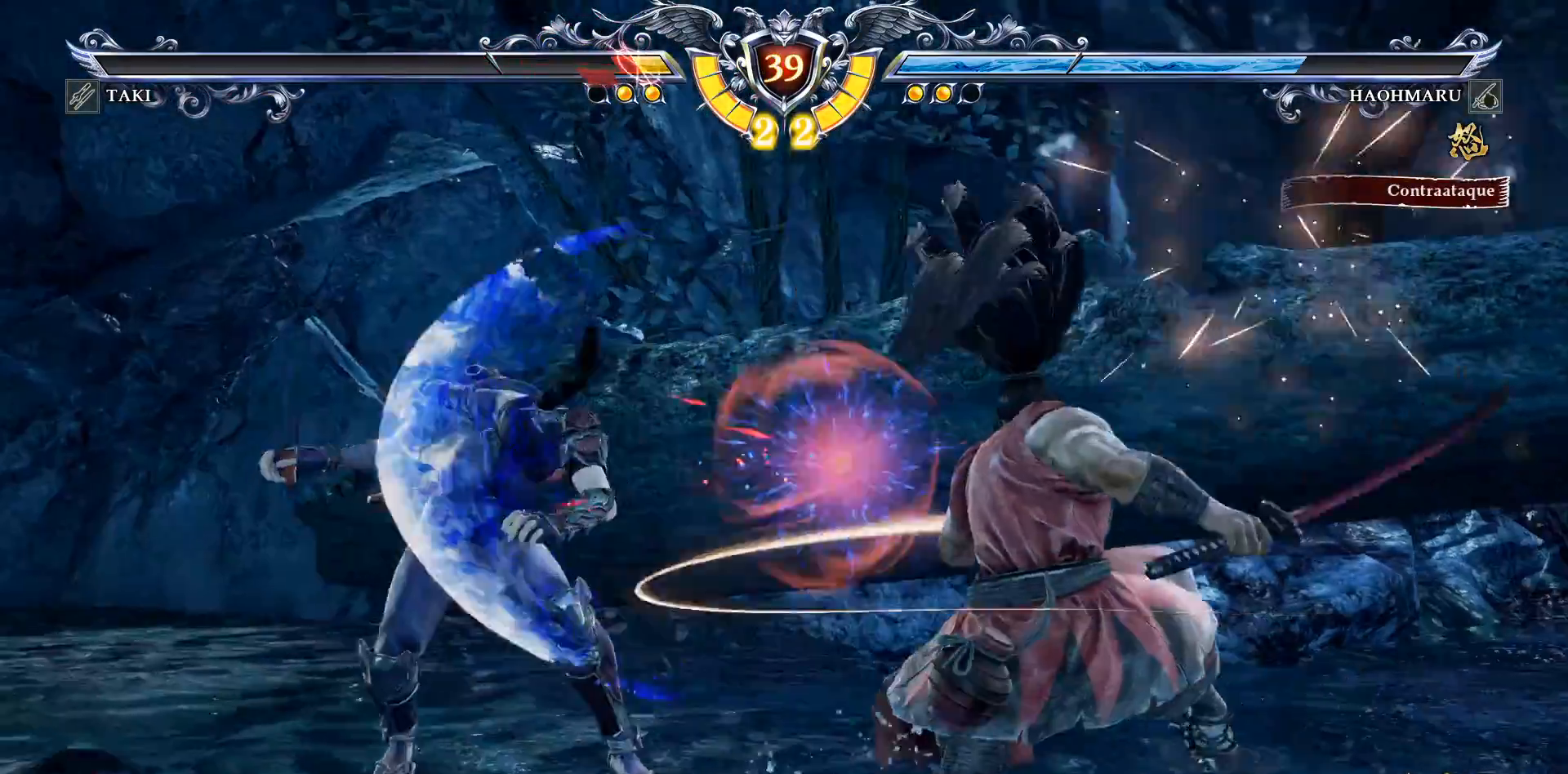
{"buttons": ["CROSS"], "right_stick": "center", "events": [[267, "CROSS", "down"], [383, "SQUARE", "down"], [483, "SQUARE", "up"]]}
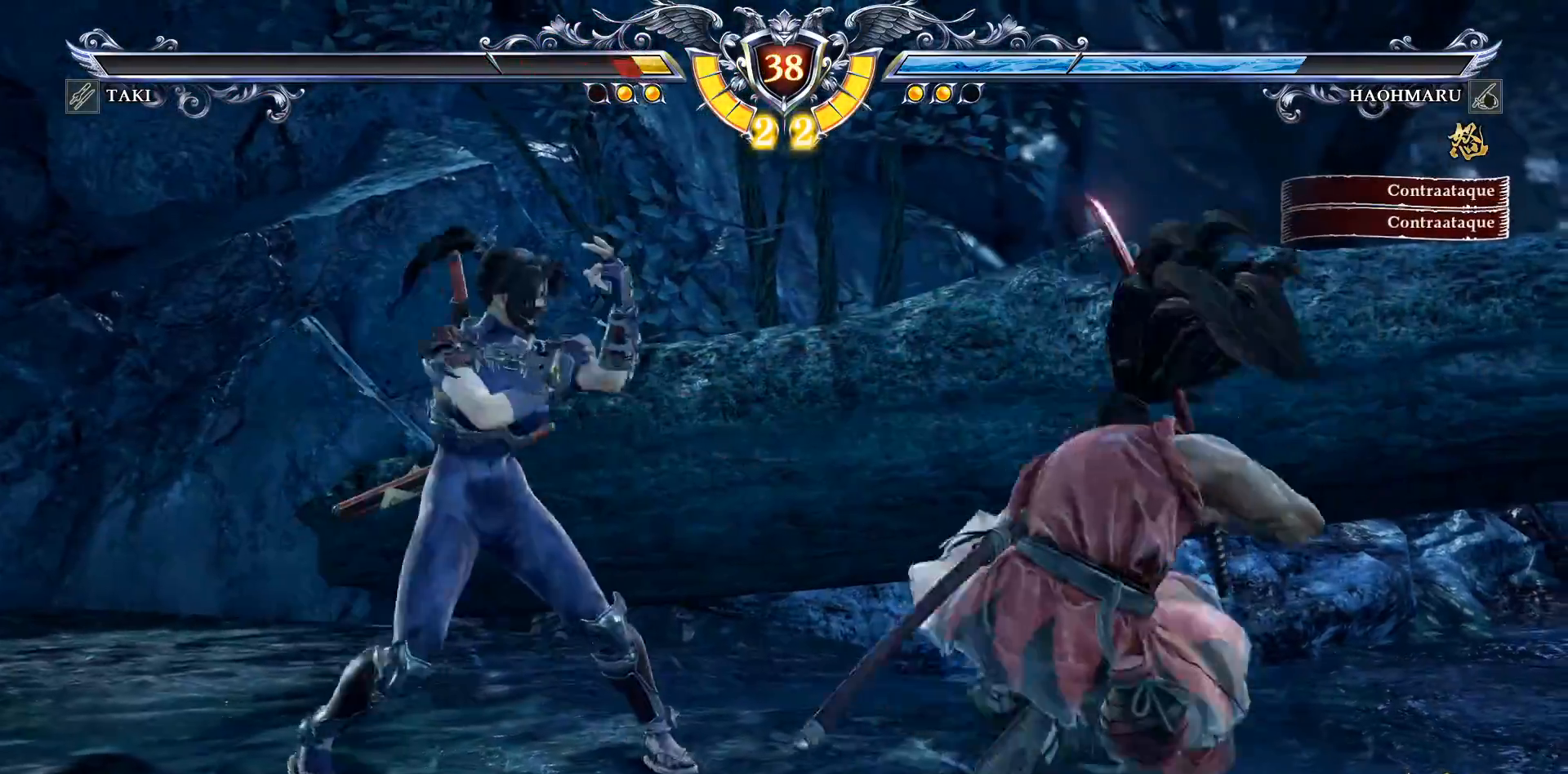
{"buttons": ["DPAD_DOWN"], "right_stick": "center", "events": [[367, "CROSS", "up"], [467, "DPAD_DOWN", "down"]]}
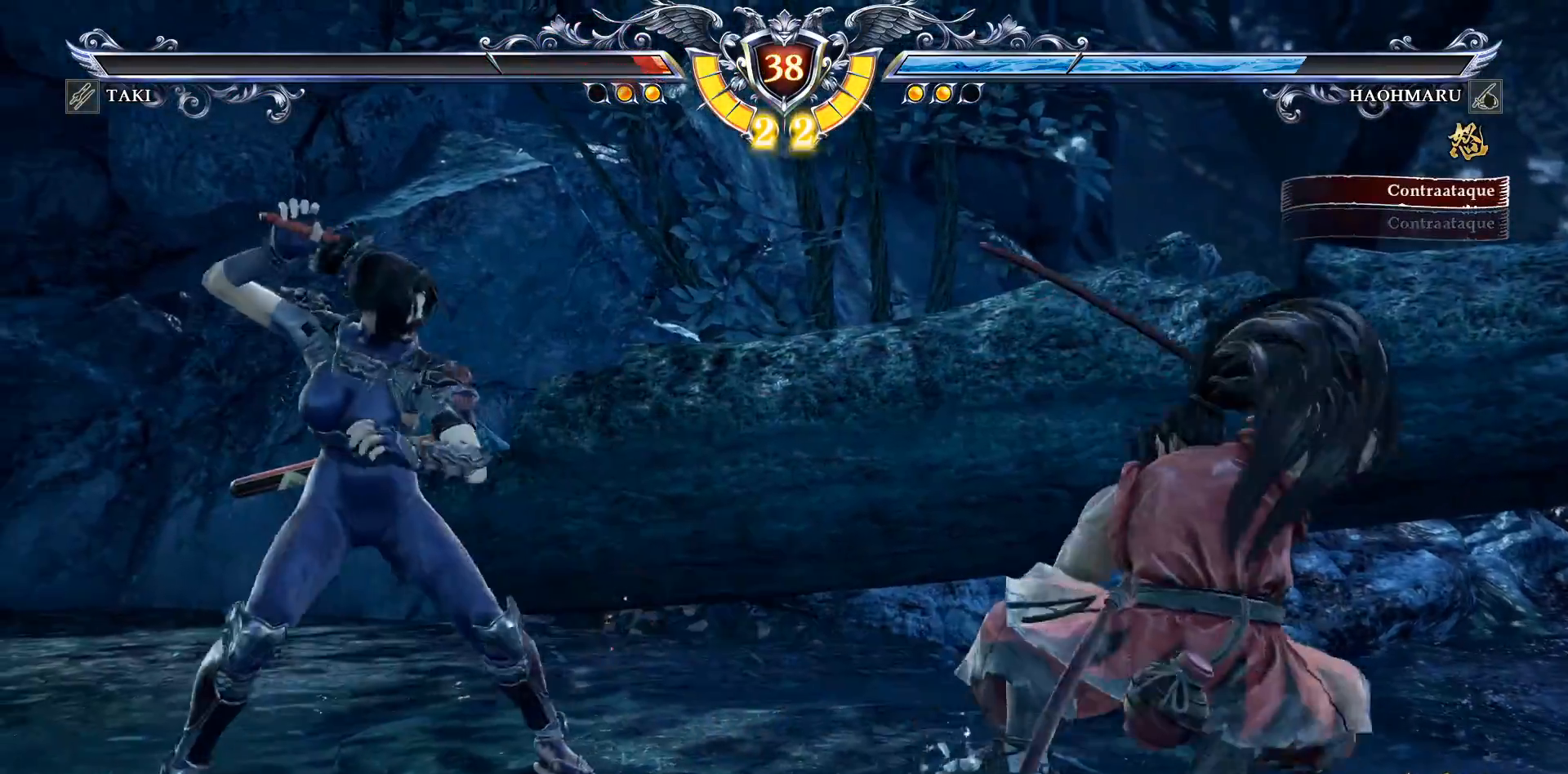
{"buttons": [], "right_stick": "center", "events": [[50, "DPAD_DOWN", "up"], [117, "DPAD_DOWN", "down"], [217, "SQUARE", "down"], [300, "SQUARE", "up"], [333, "DPAD_DOWN", "up"]]}
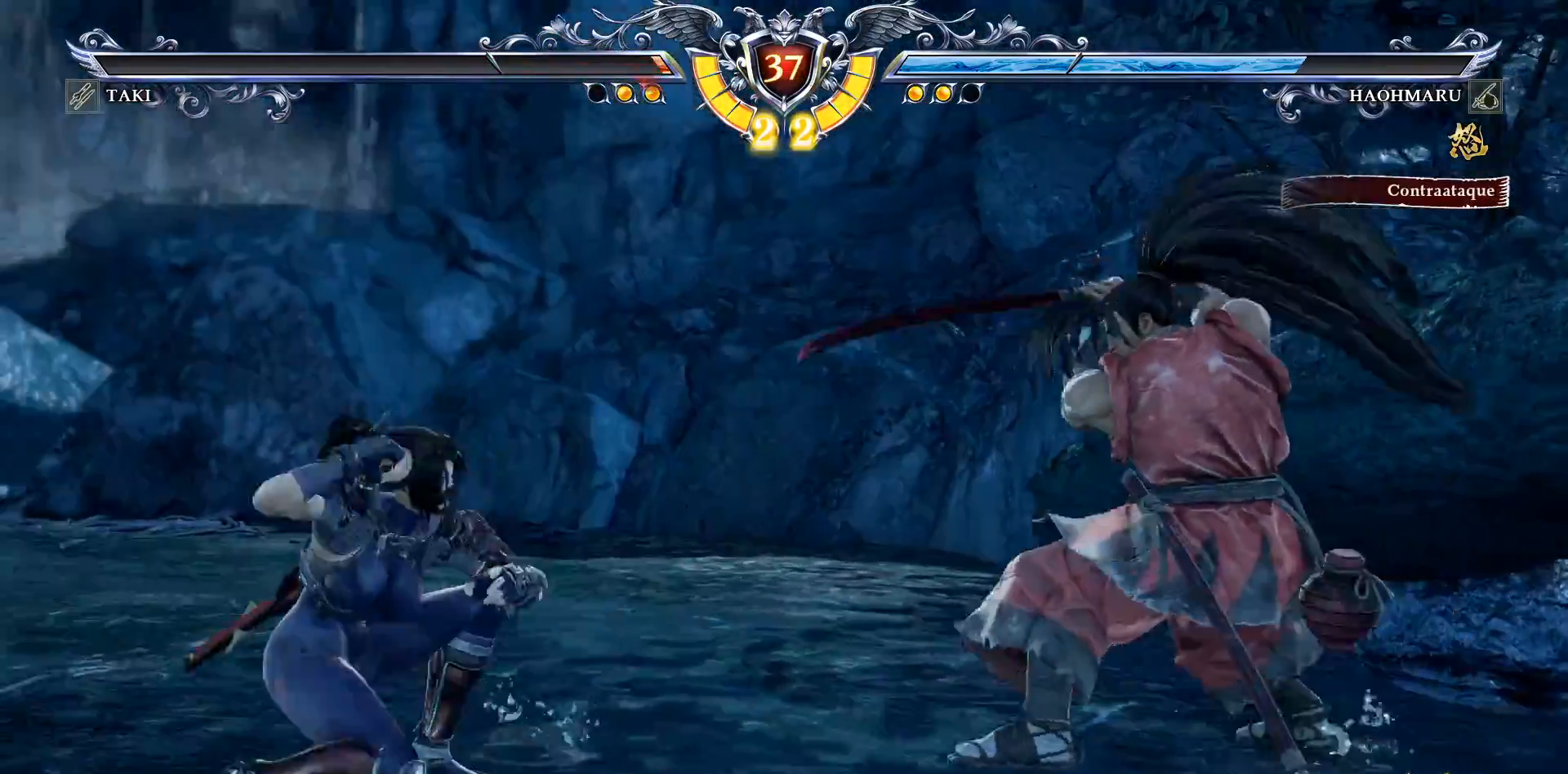
{"buttons": [], "right_stick": "center", "events": []}
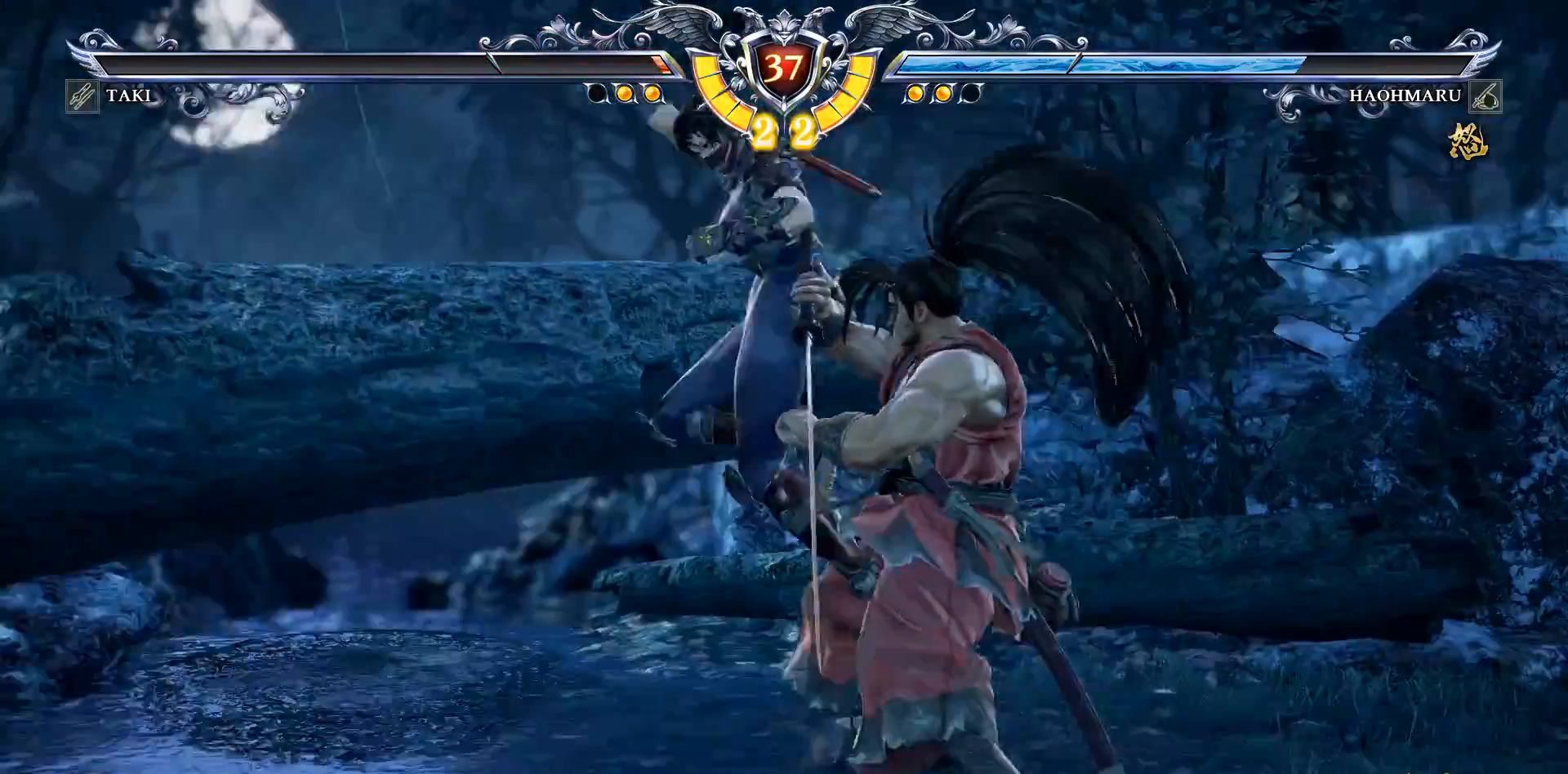
{"buttons": [], "right_stick": "center", "events": [[17, "CIRCLE", "down"], [117, "CIRCLE", "up"], [200, "CIRCLE", "down"], [300, "CIRCLE", "up"], [350, "CIRCLE", "down"], [433, "CIRCLE", "up"]]}
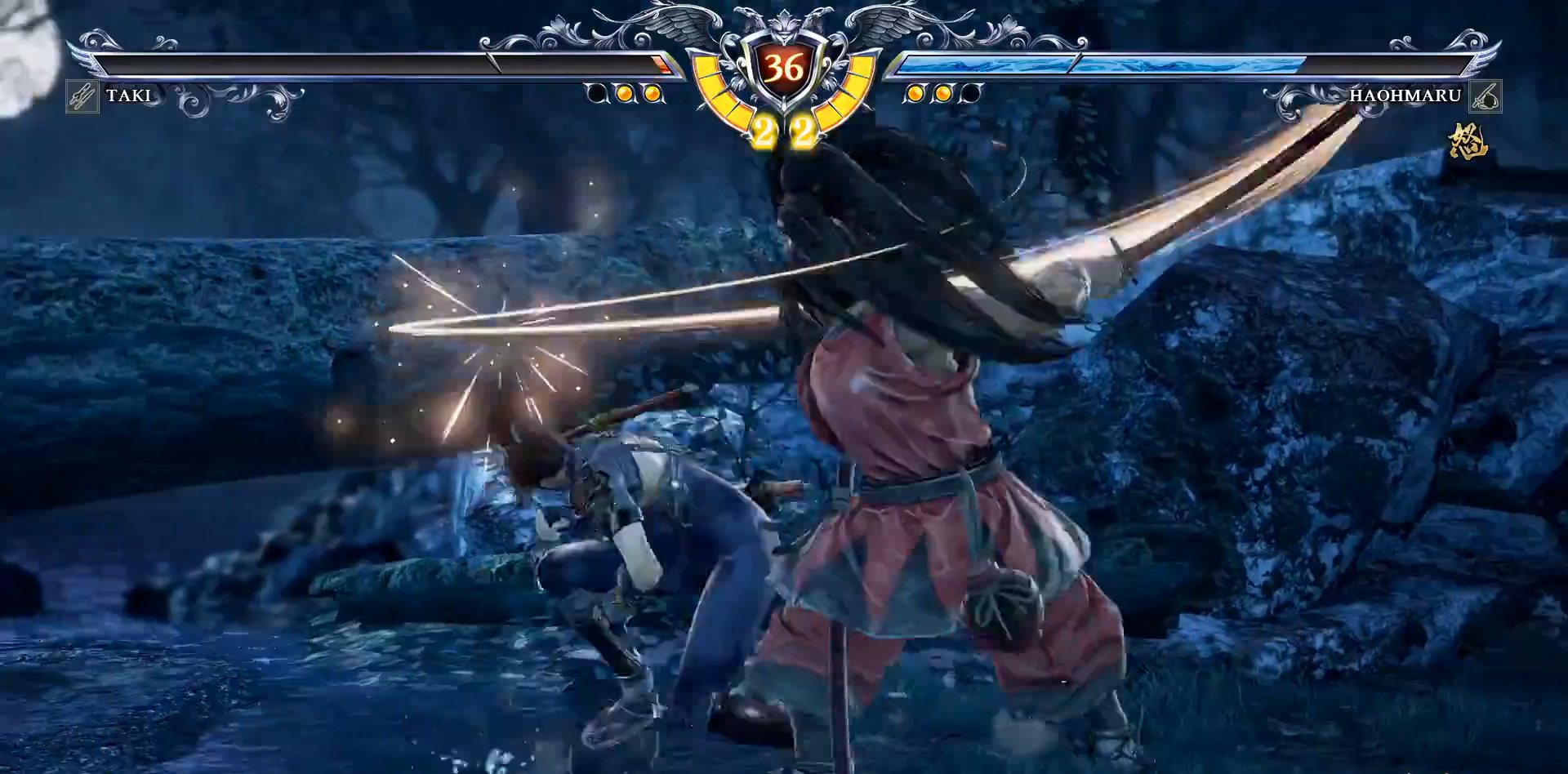
{"buttons": ["TRIANGLE", "DPAD_LEFT"], "right_stick": "center", "events": [[417, "DPAD_LEFT", "down"], [450, "TRIANGLE", "down"]]}
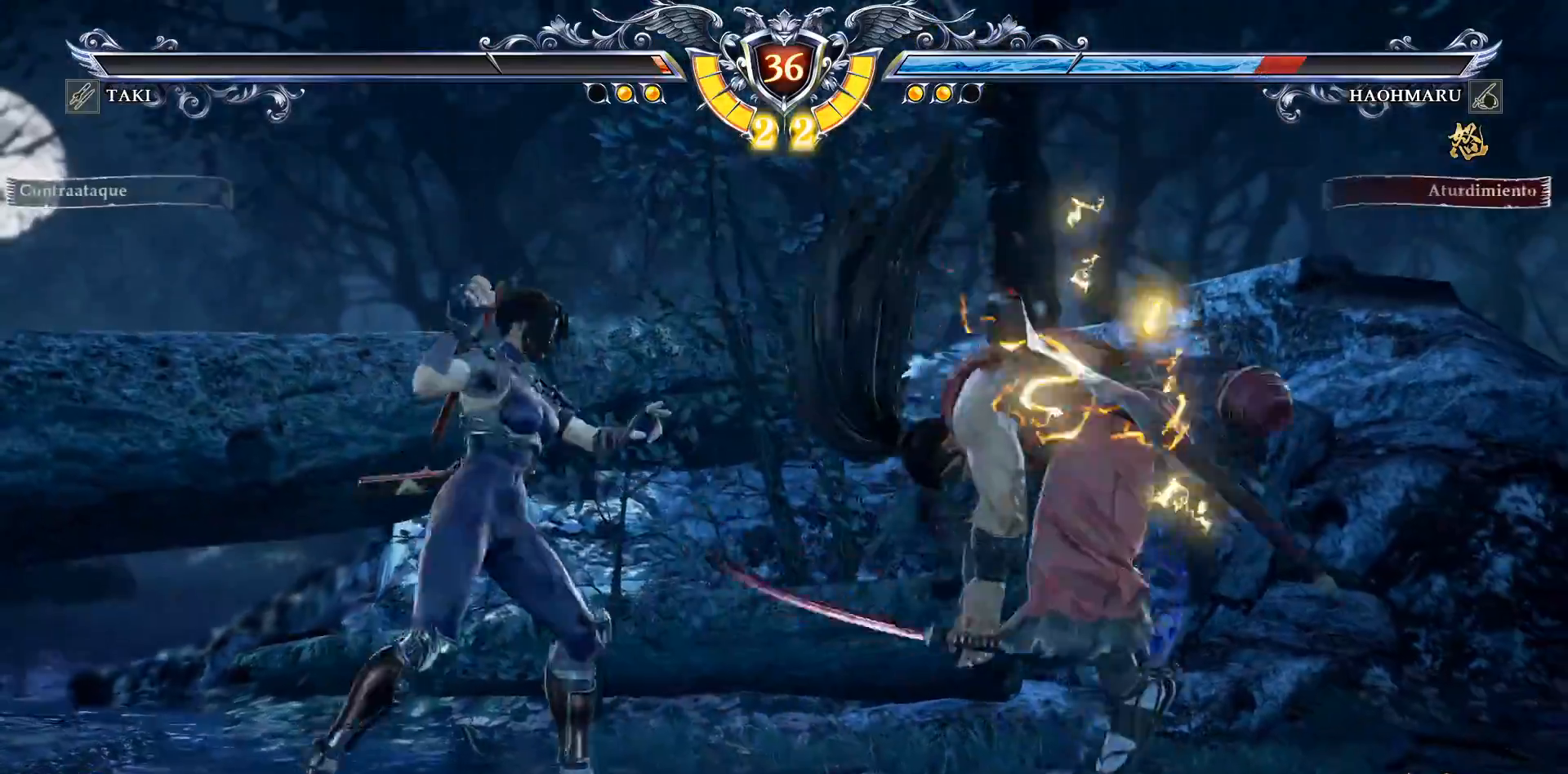
{"buttons": ["DPAD_LEFT"], "right_stick": "center", "events": [[50, "TRIANGLE", "up"], [117, "SQUARE", "down"], [200, "SQUARE", "up"]]}
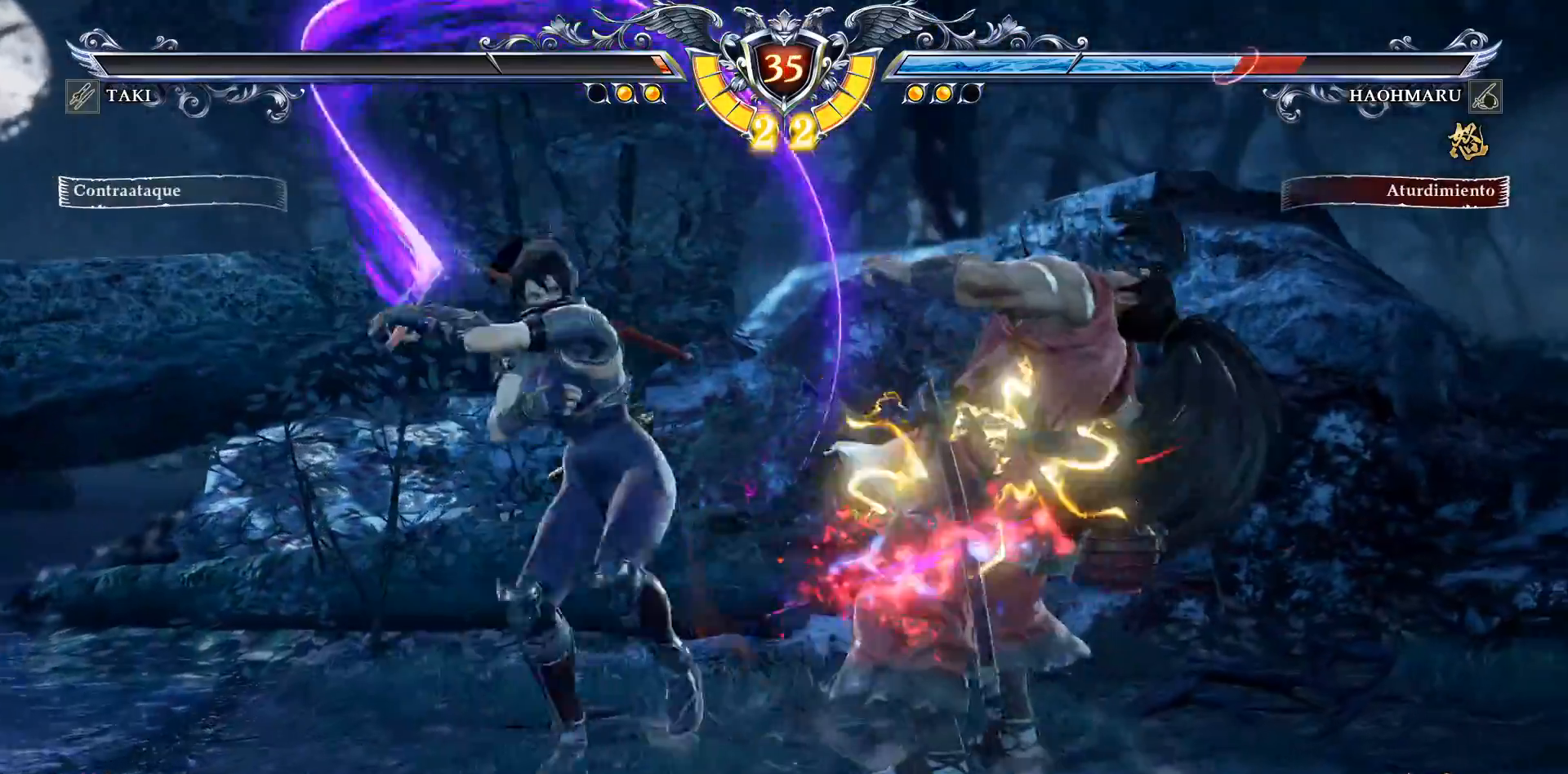
{"buttons": ["CROSS", "DPAD_RIGHT"], "right_stick": "center", "events": [[267, "CIRCLE", "down"], [300, "DPAD_LEFT", "up"], [350, "CIRCLE", "up"], [383, "CROSS", "down"], [433, "DPAD_RIGHT", "down"]]}
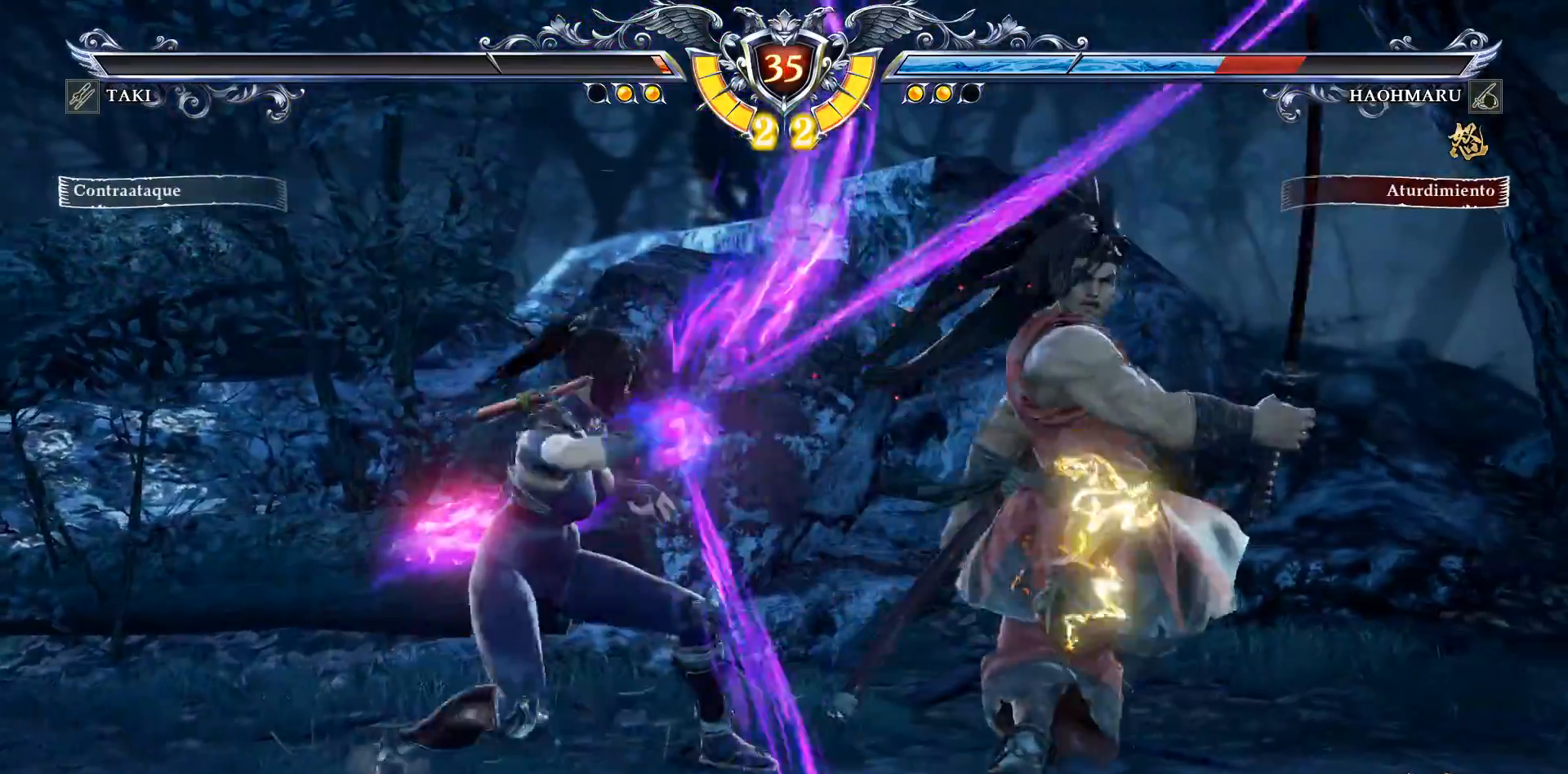
{"buttons": [], "right_stick": "center", "events": [[17, "CROSS", "up"], [33, "TRIANGLE", "down"], [150, "TRIANGLE", "up"], [200, "TRIANGLE", "down"], [283, "TRIANGLE", "up"], [333, "TRIANGLE", "down"], [400, "TRIANGLE", "up"], [467, "DPAD_RIGHT", "up"], [483, "DPAD_RIGHT", "down"], [500, "DPAD_RIGHT", "up"]]}
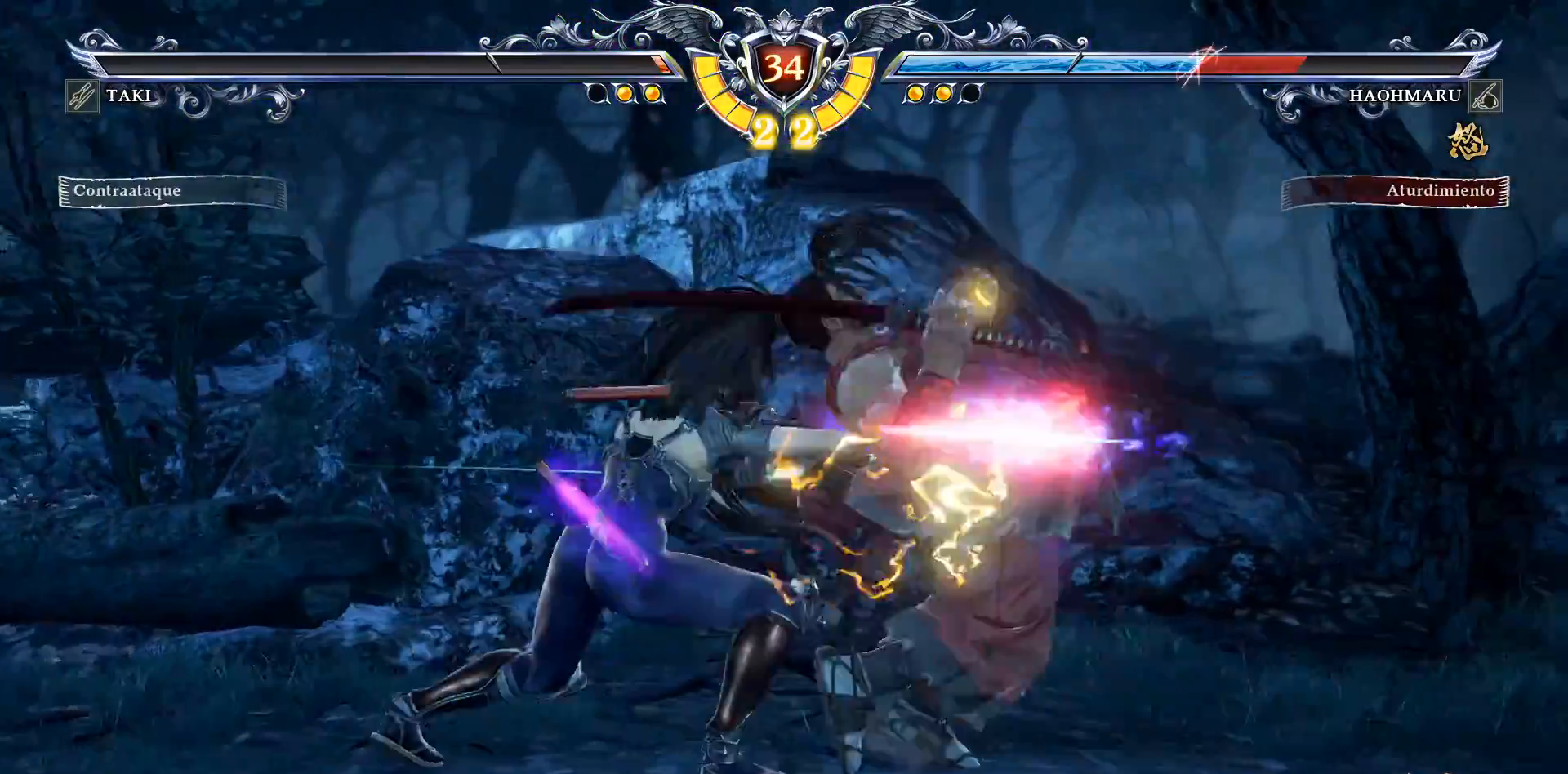
{"buttons": [], "right_stick": "center", "events": []}
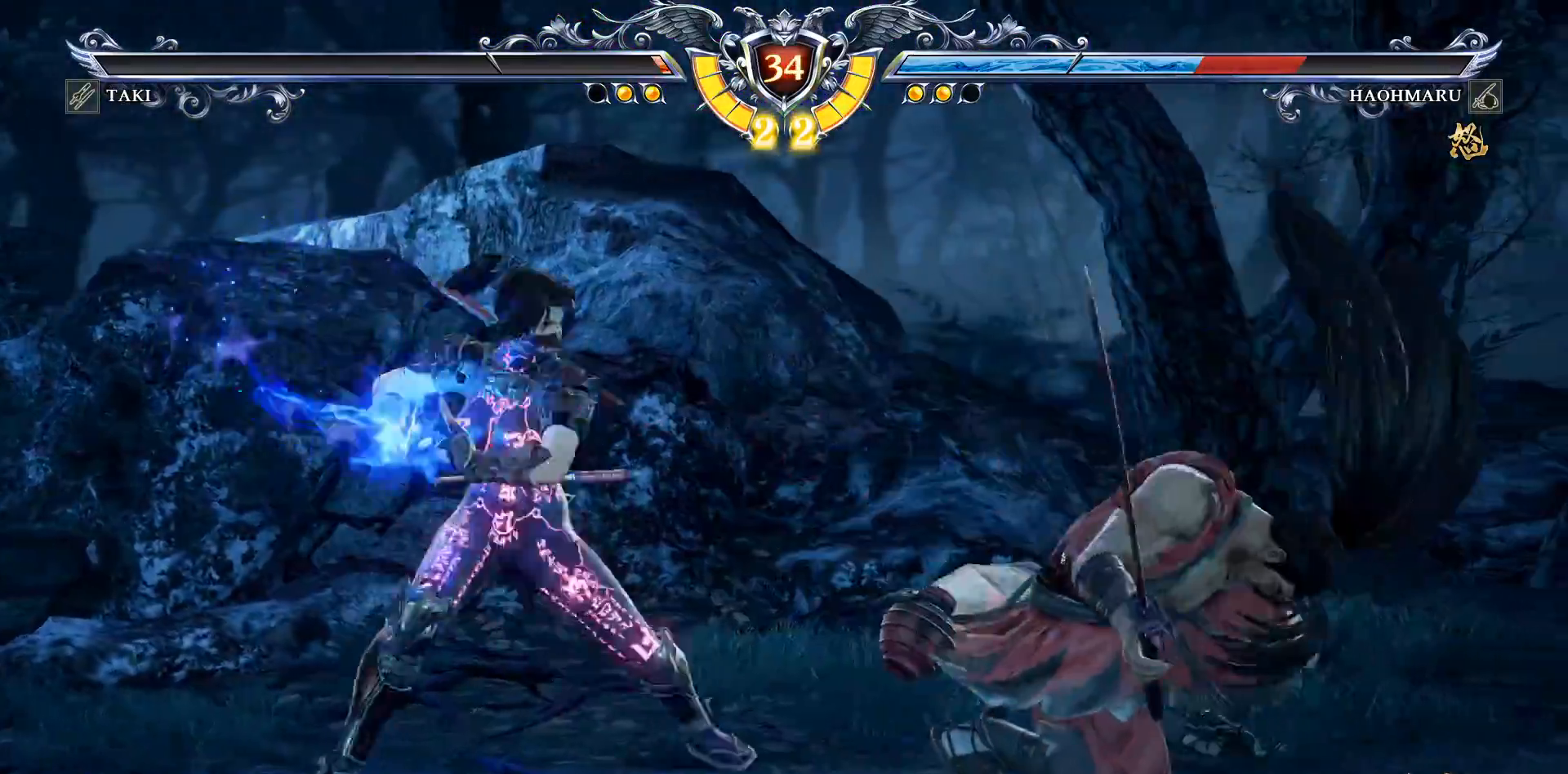
{"buttons": [], "right_stick": "center", "events": []}
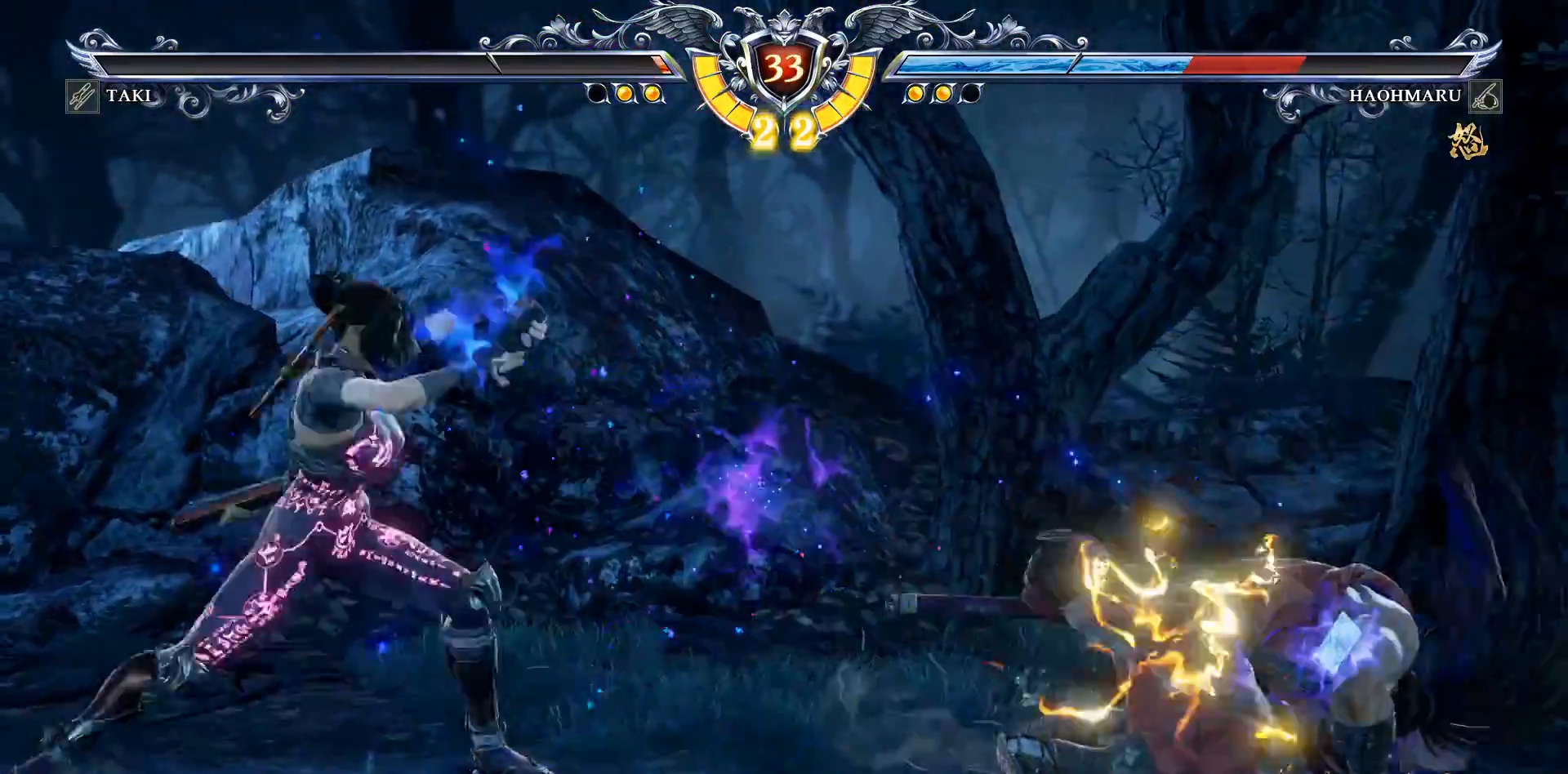
{"buttons": [], "right_stick": "center", "events": []}
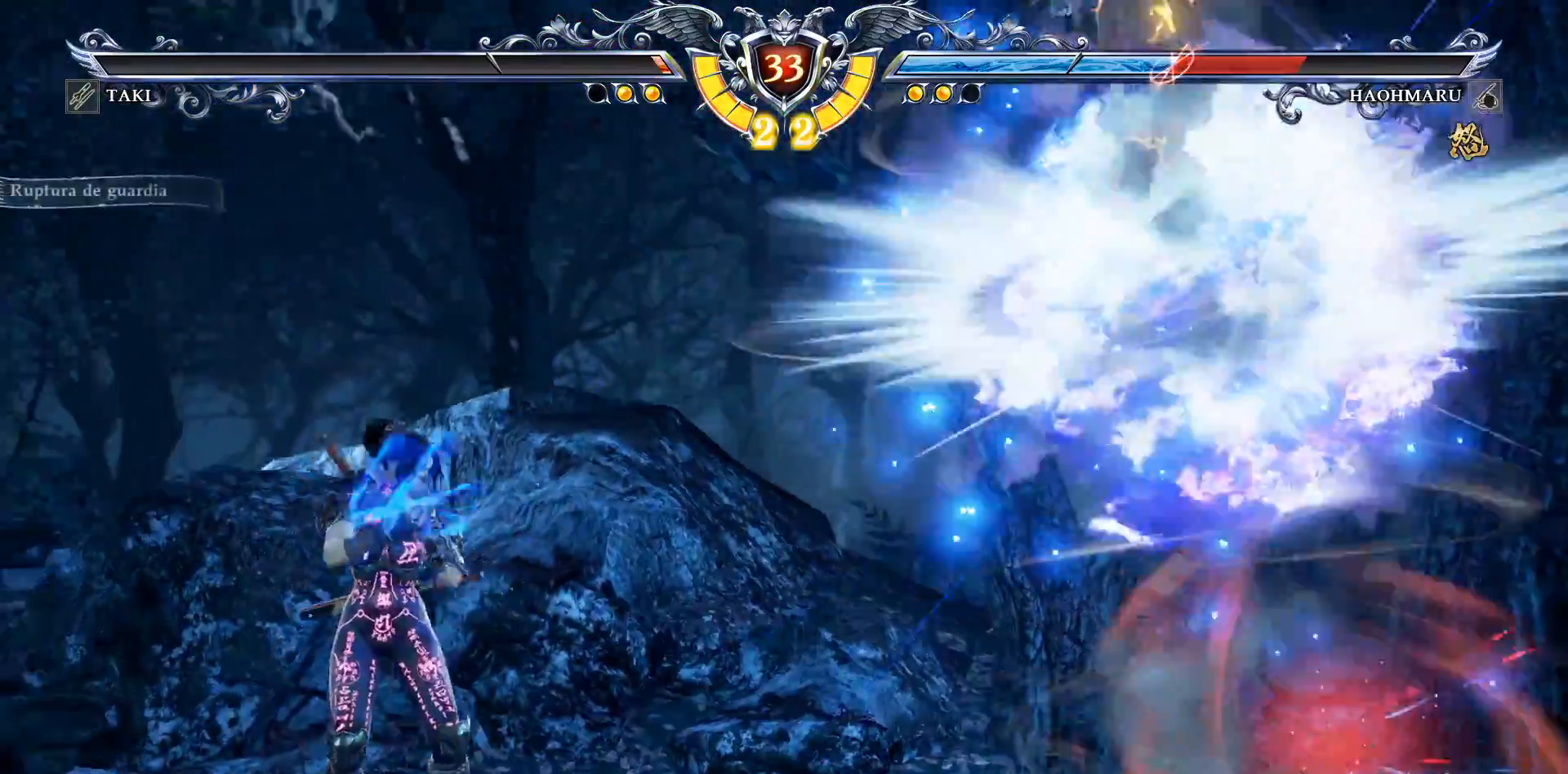
{"buttons": ["R2", "DPAD_RIGHT"], "right_stick": "center", "events": [[200, "DPAD_RIGHT", "down"], [217, "R2", "down"]]}
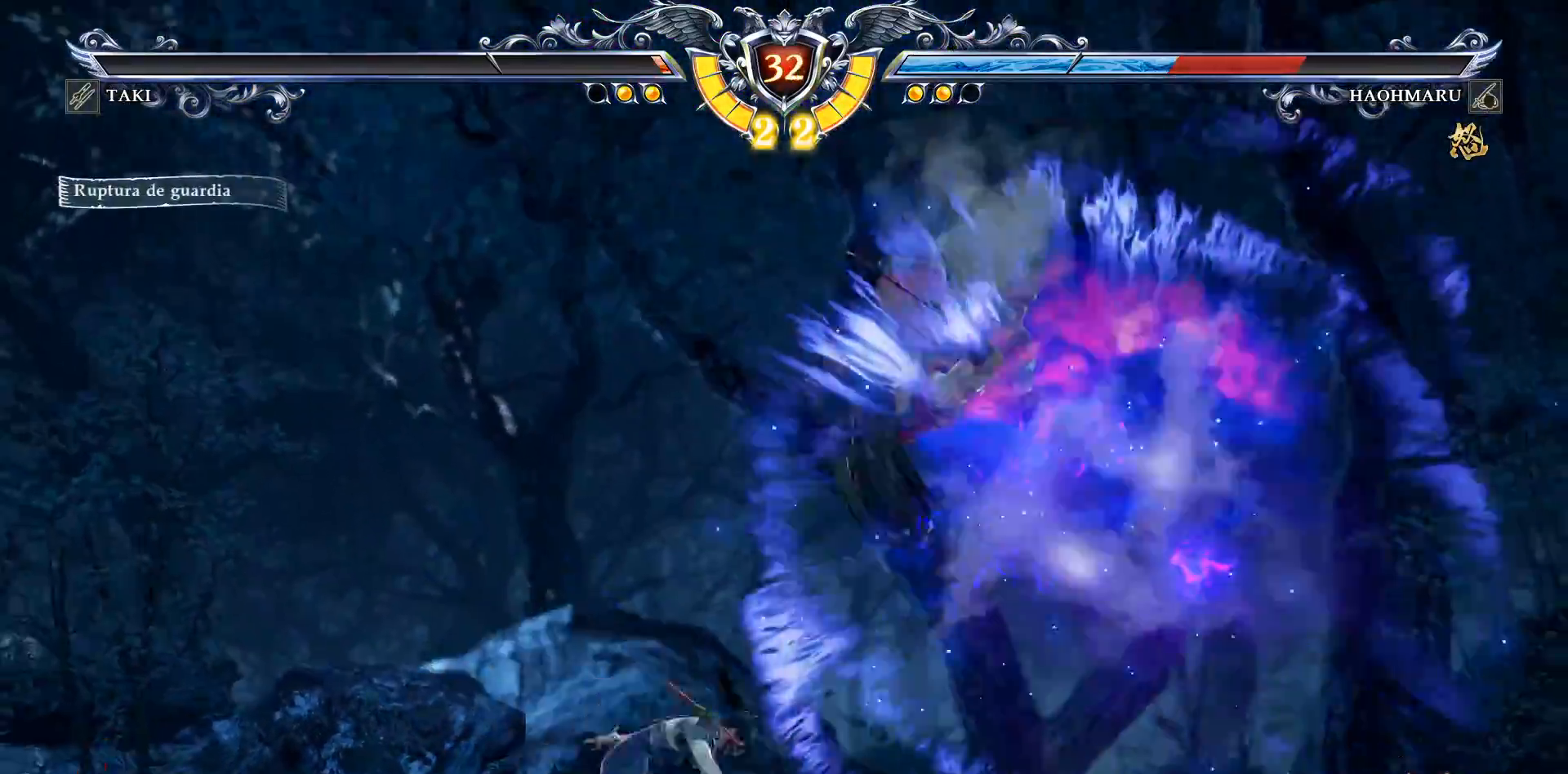
{"buttons": [], "right_stick": "center", "events": [[350, "DPAD_RIGHT", "up"], [367, "R2", "up"]]}
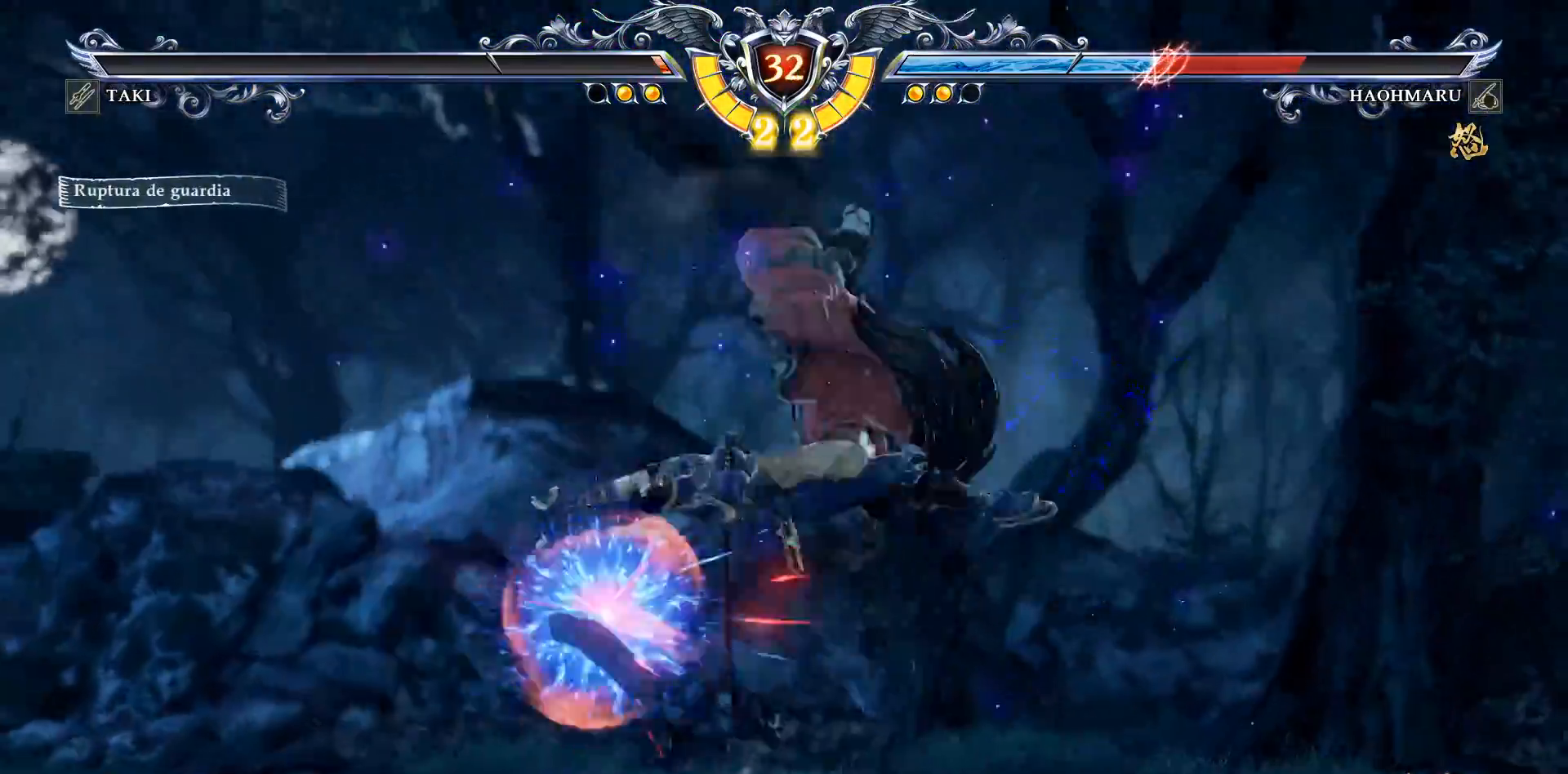
{"buttons": ["CROSS", "DPAD_DOWN"], "right_stick": "center", "events": [[200, "CROSS", "down"], [200, "DPAD_DOWN", "down"]]}
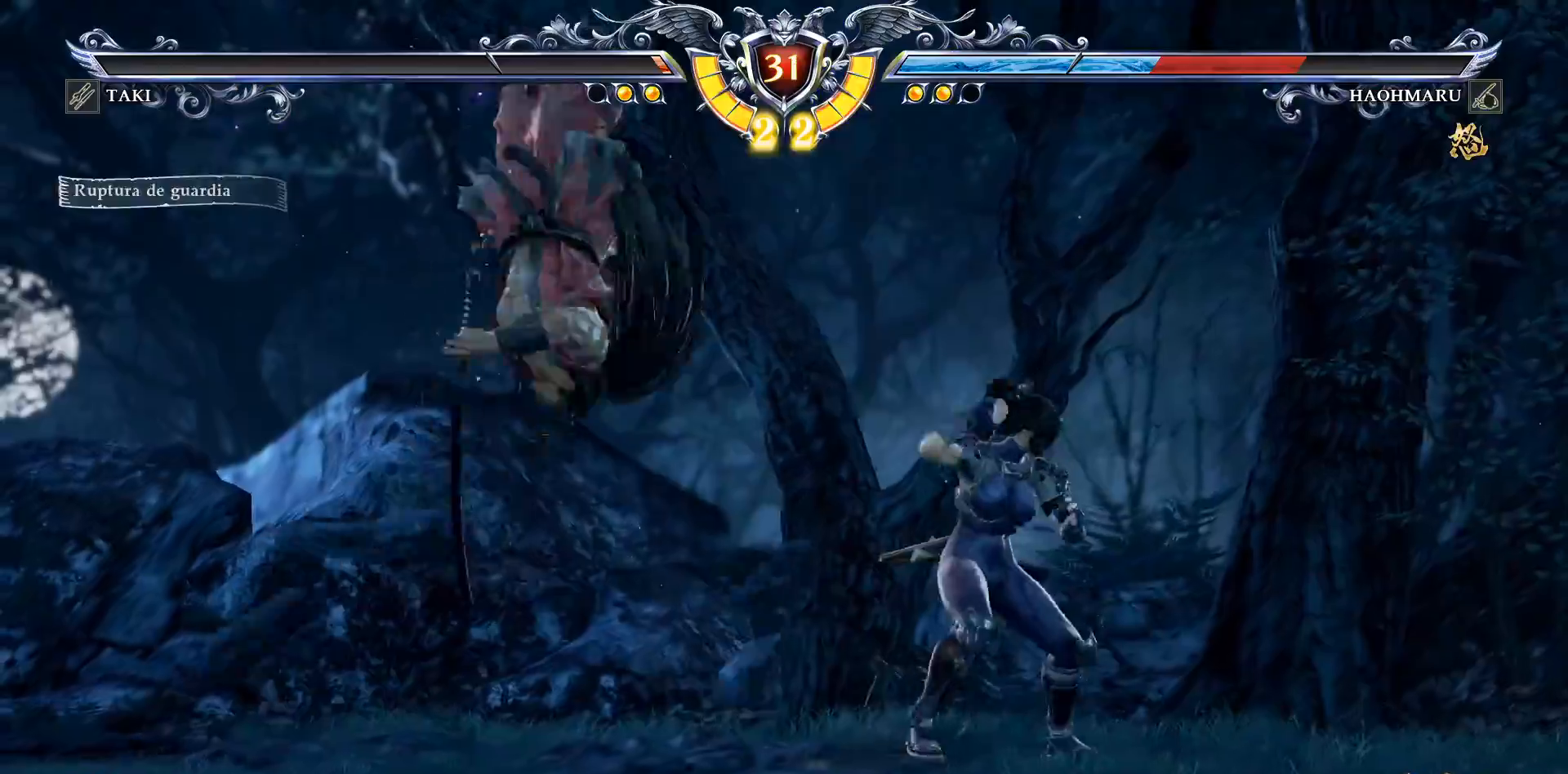
{"buttons": [], "right_stick": "center", "events": [[67, "CROSS", "up"], [67, "DPAD_DOWN", "up"], [117, "SQUARE", "down"], [200, "SQUARE", "up"], [250, "SQUARE", "down"], [333, "SQUARE", "up"], [400, "SQUARE", "down"], [500, "SQUARE", "up"]]}
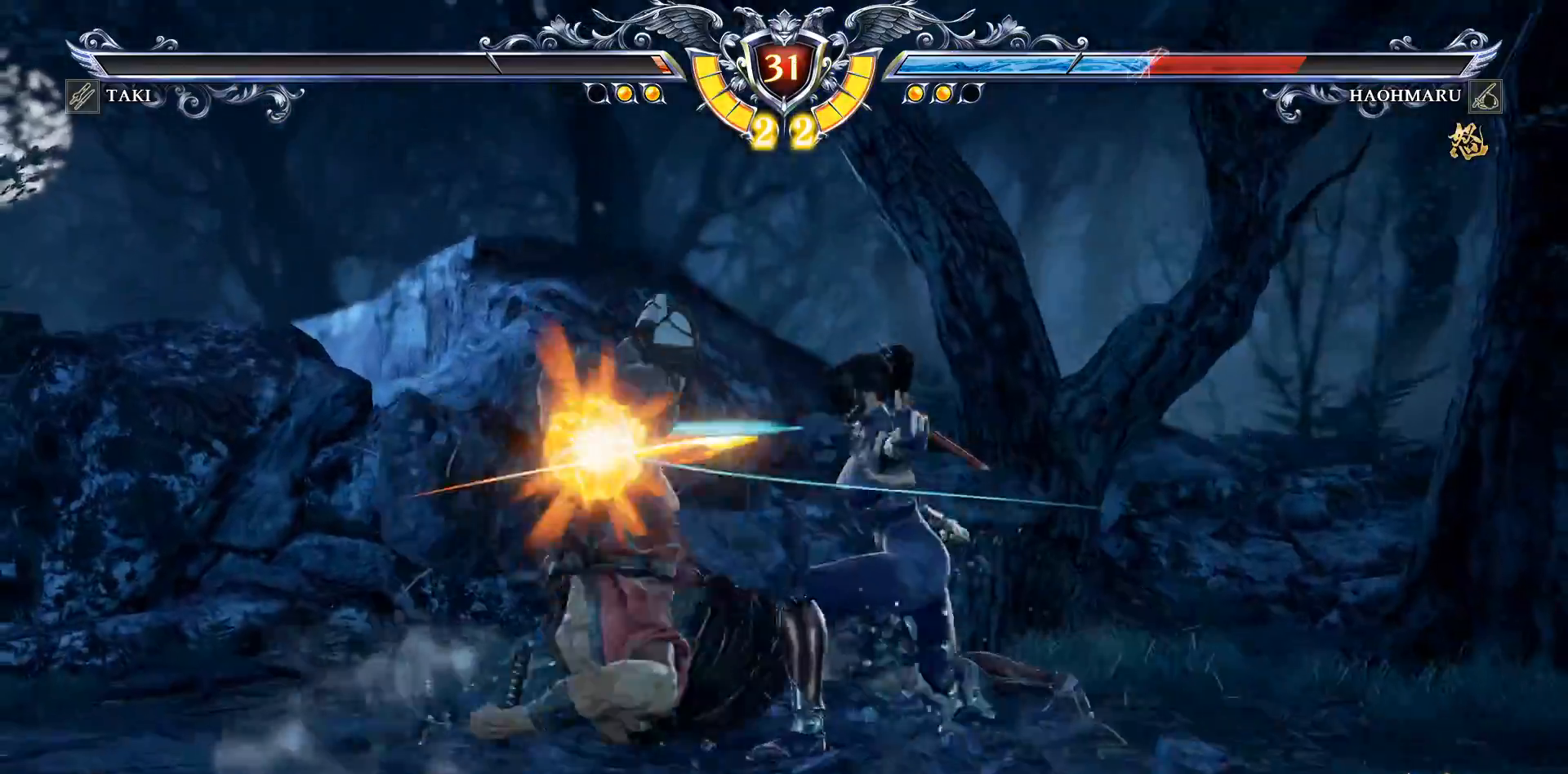
{"buttons": ["SQUARE"], "right_stick": "center", "events": [[67, "SQUARE", "down"], [150, "SQUARE", "up"], [217, "SQUARE", "down"], [317, "SQUARE", "up"], [383, "SQUARE", "down"]]}
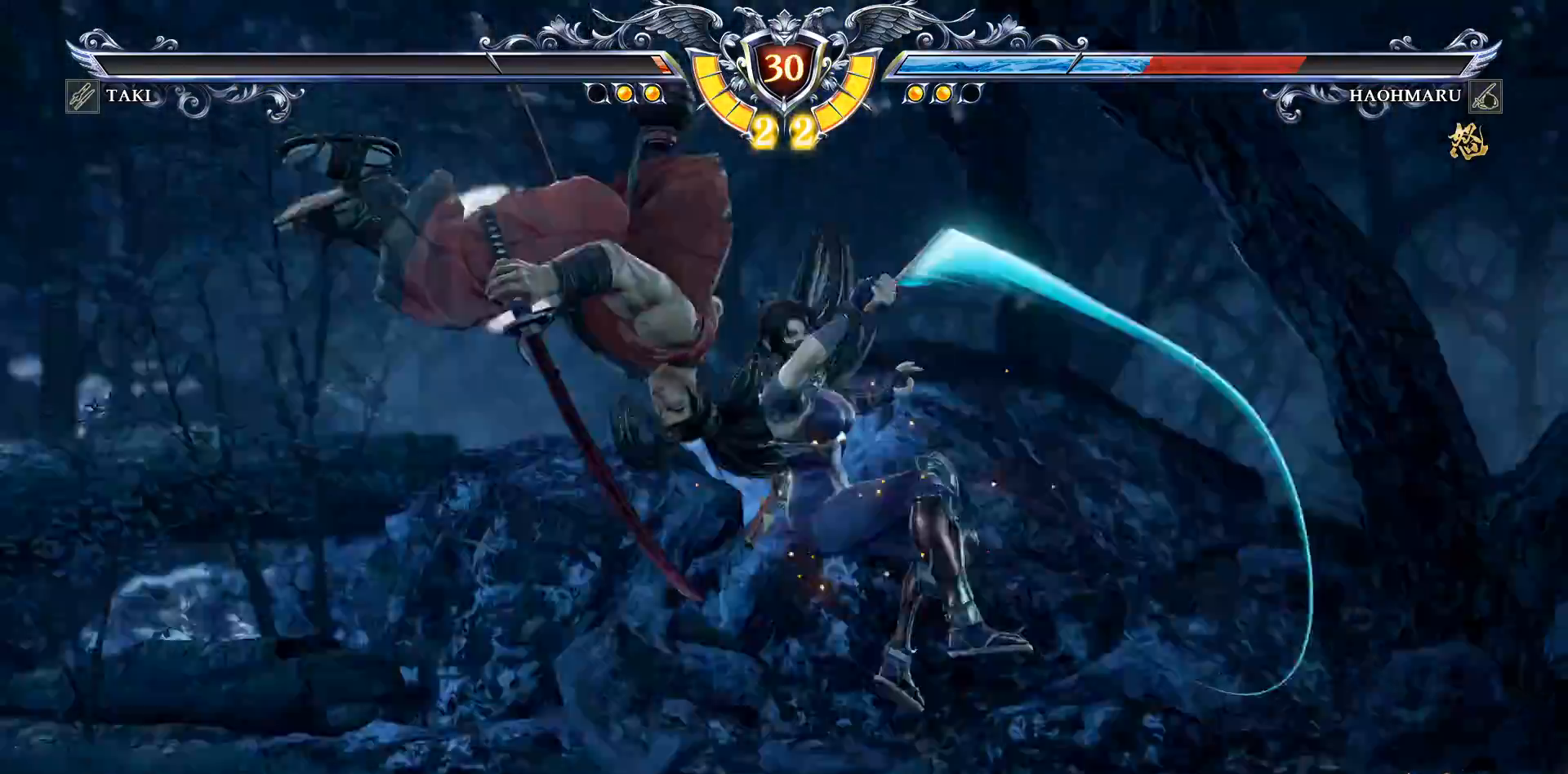
{"buttons": ["DPAD_LEFT"], "right_stick": "center", "events": [[133, "SQUARE", "up"], [433, "DPAD_LEFT", "down"]]}
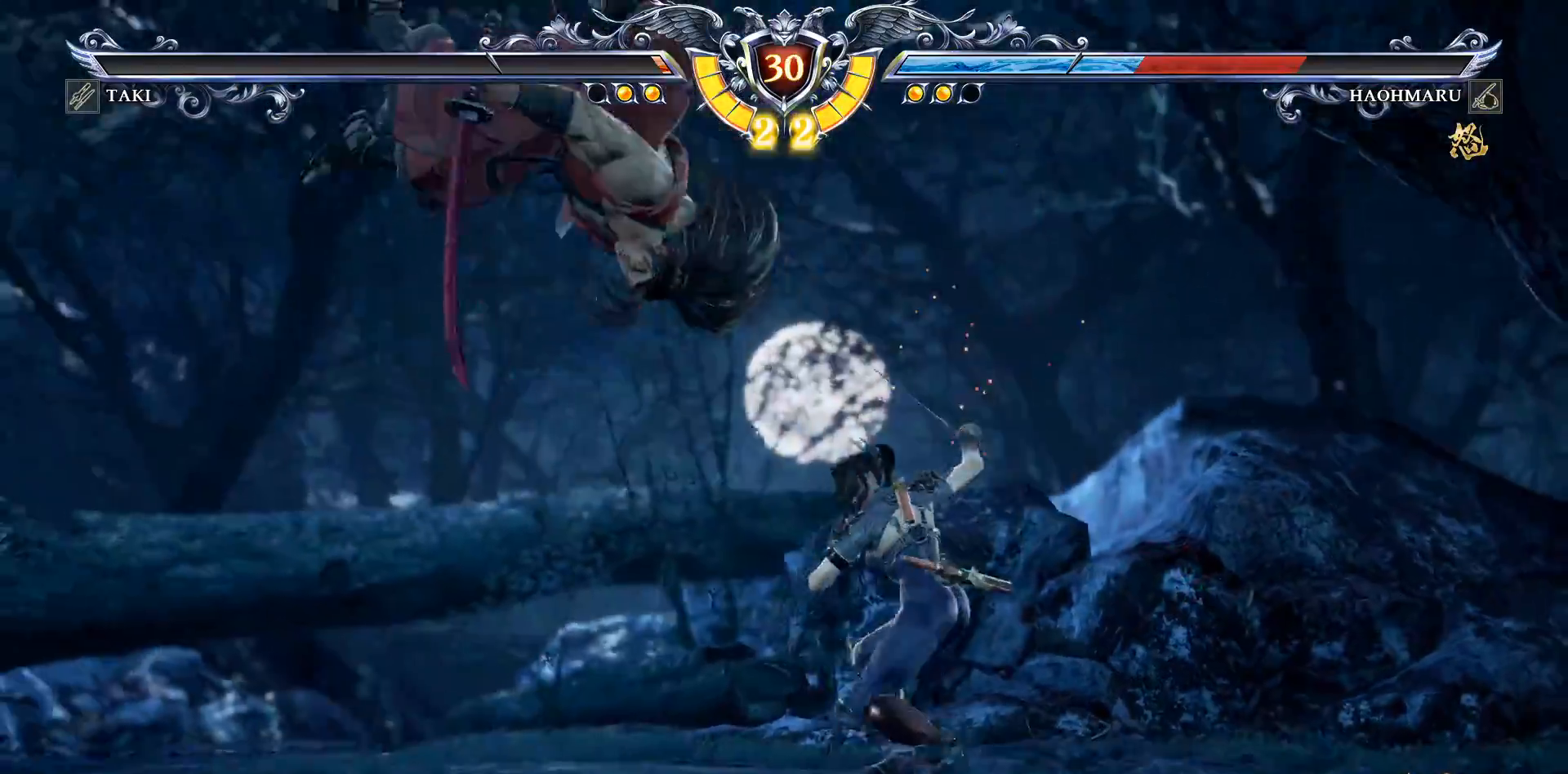
{"buttons": ["L1", "L2", "DPAD_LEFT"], "right_stick": "center", "events": [[33, "DPAD_LEFT", "up"], [100, "DPAD_LEFT", "down"], [117, "L2", "down"], [367, "L1", "down"]]}
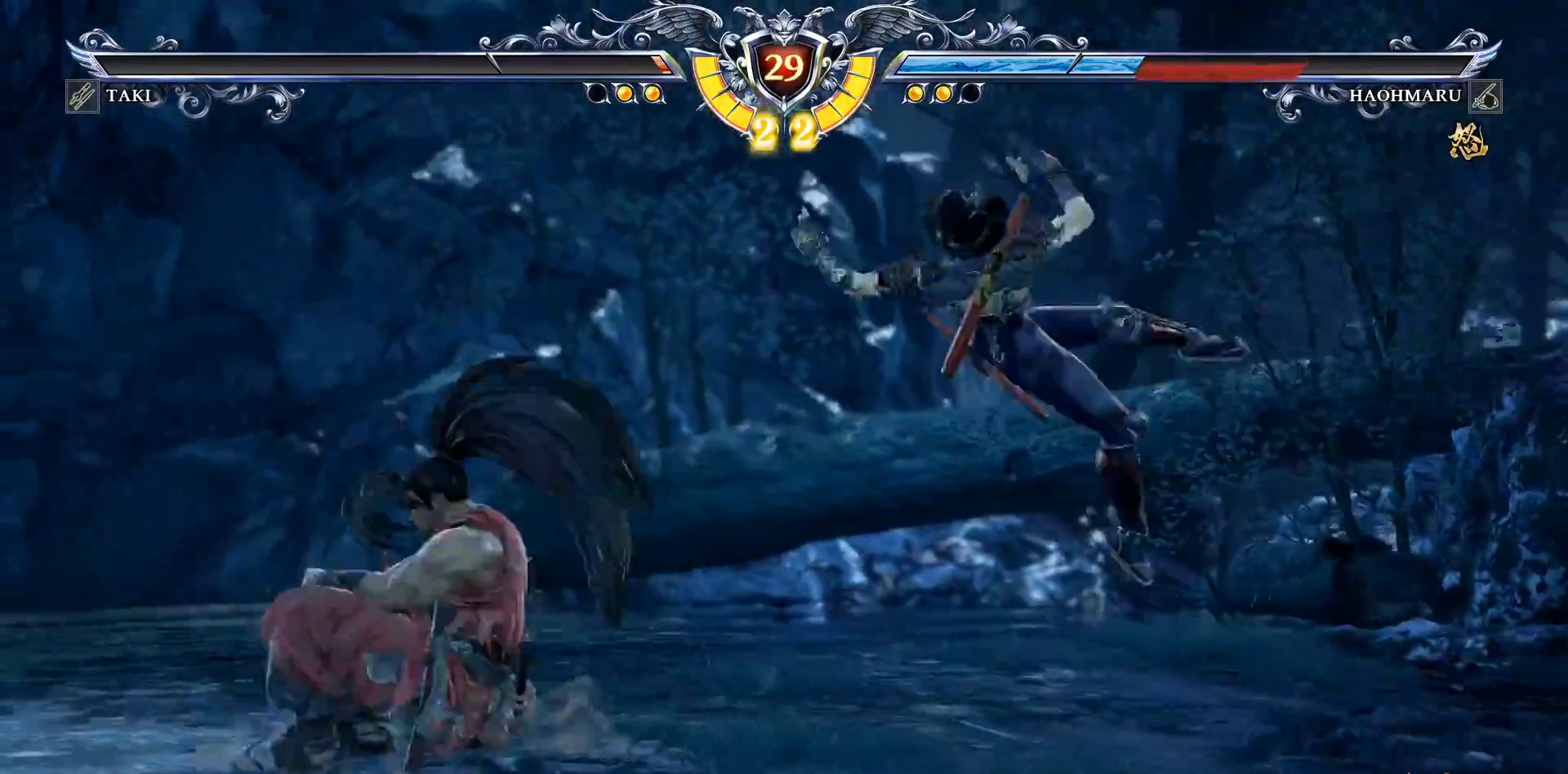
{"buttons": ["L2"], "right_stick": "center", "events": [[17, "L1", "up"], [50, "DPAD_UP", "down"], [67, "DPAD_LEFT", "up"], [67, "DPAD_UP", "up"]]}
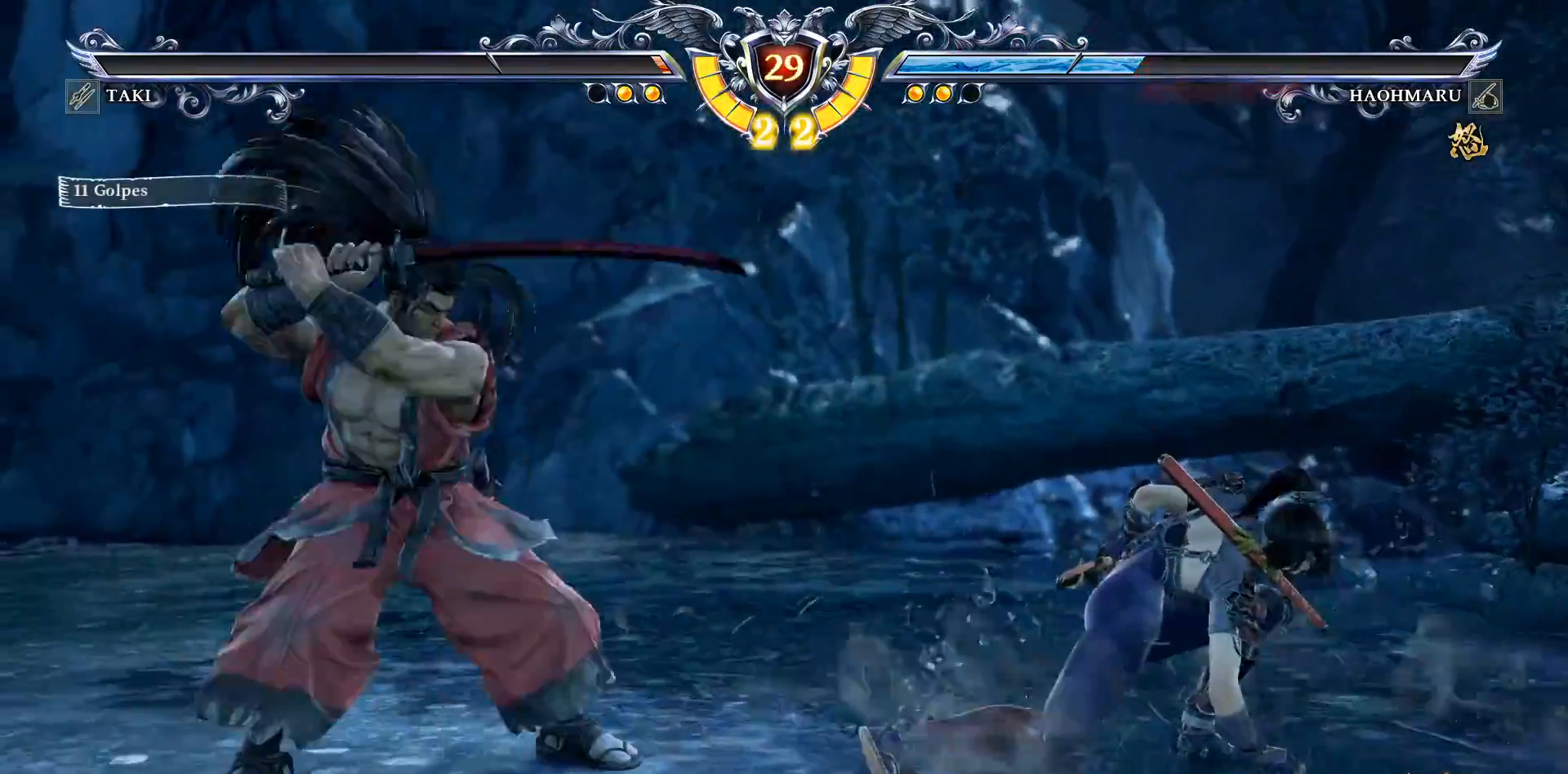
{"buttons": [], "right_stick": "center", "events": [[267, "L1", "down"], [317, "L1", "up"], [333, "L2", "up"]]}
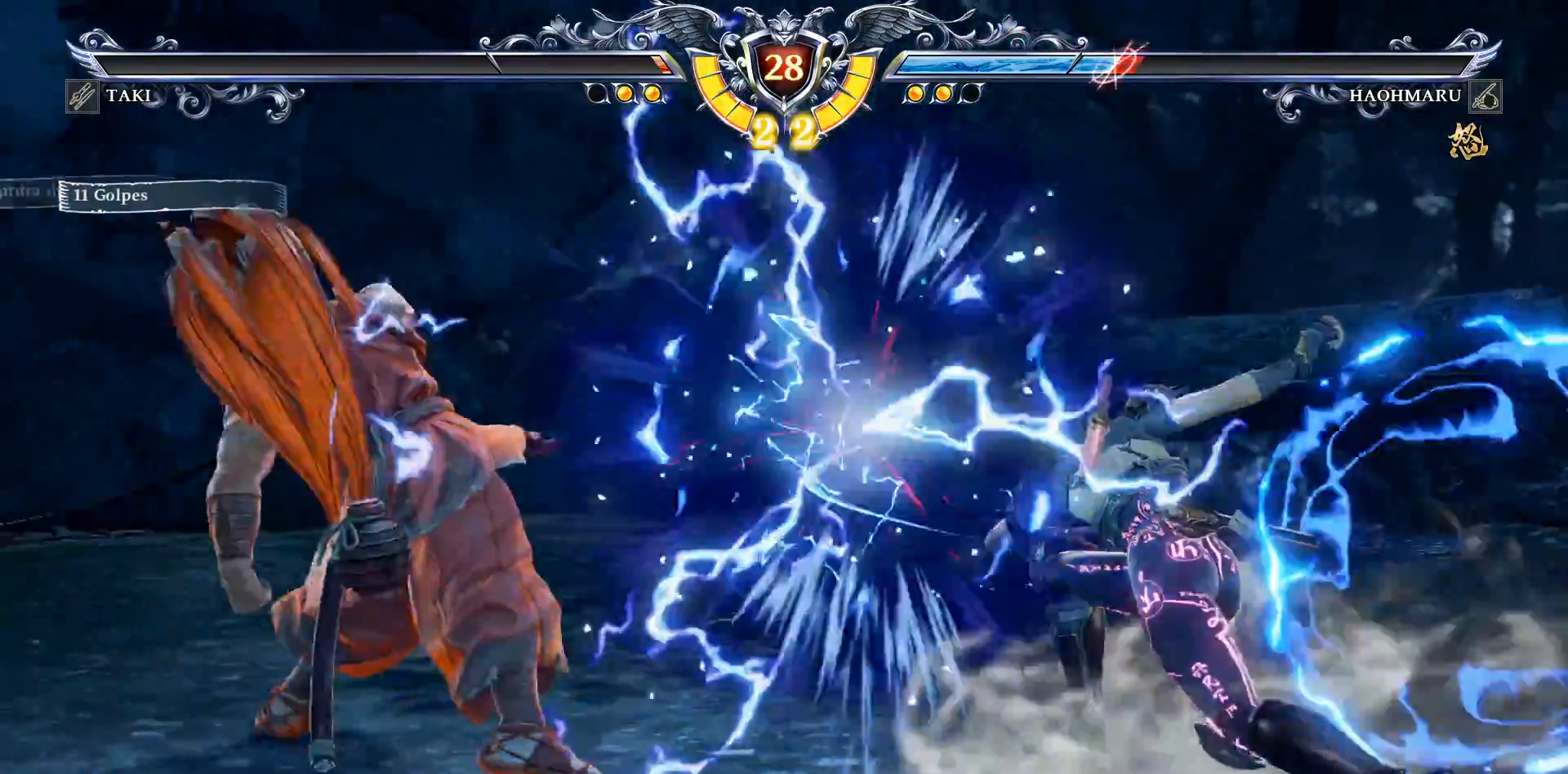
{"buttons": ["SQUARE", "DPAD_DOWN", "DPAD_RIGHT"], "right_stick": "center", "events": [[217, "DPAD_DOWN", "down"], [217, "DPAD_RIGHT", "down"], [250, "SQUARE", "down"], [367, "SQUARE", "up"], [417, "SQUARE", "down"]]}